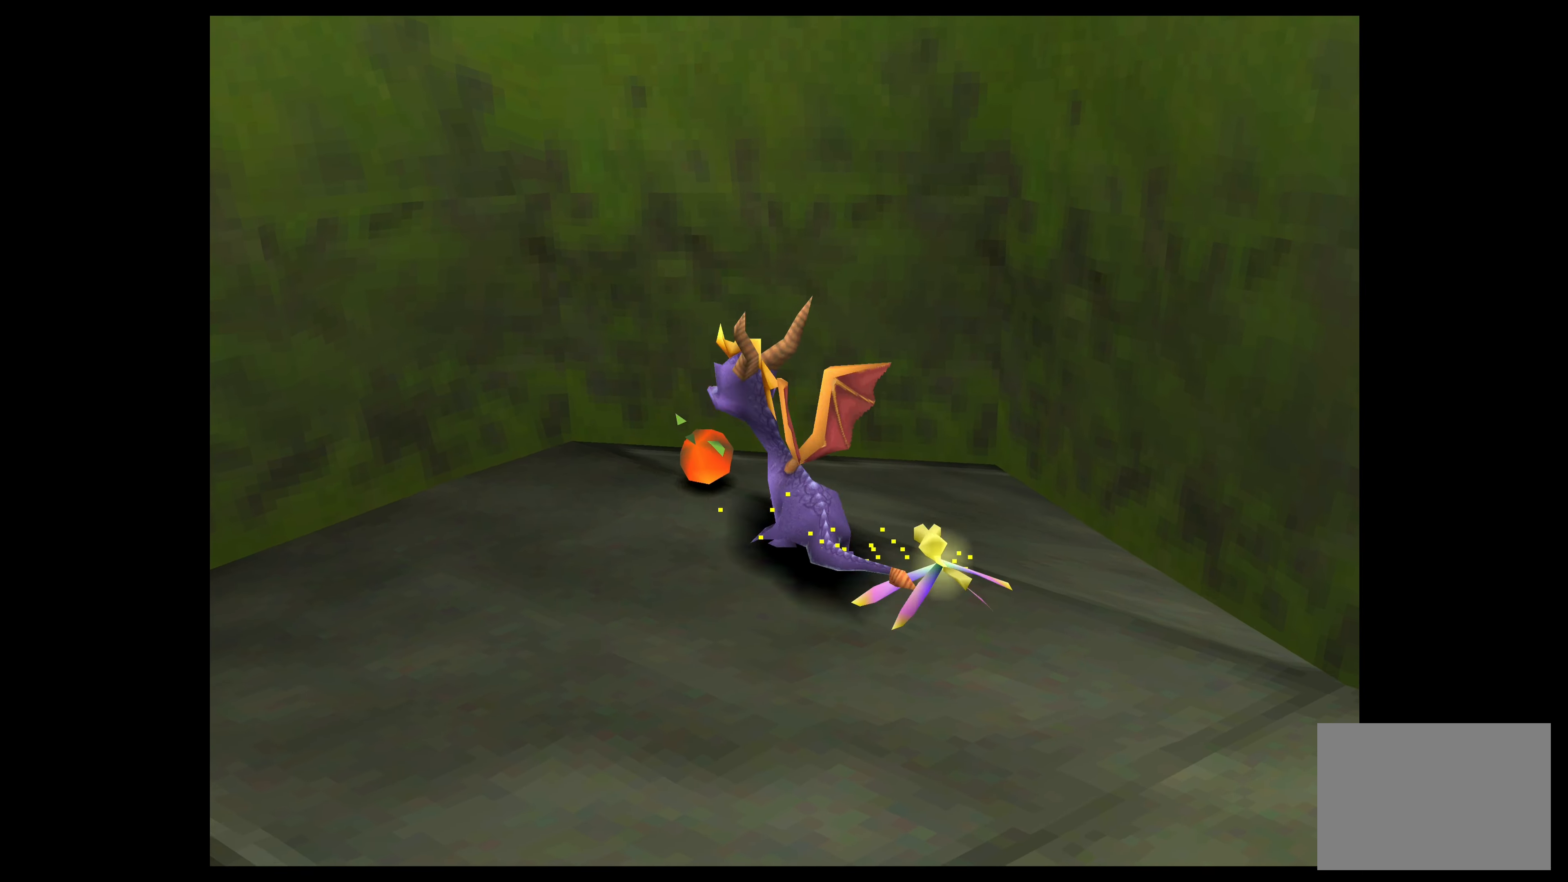
Gameplay with a controller (PlayStation layout); each line is a JSON object with the inputs held at the frame after it. "events" lists button and stick changes between this image and that frame as [ms after this image, input, new state], when the widget could be followed in between. Not read: L2 L3 R2 R3 right_stick.
{"buttons": [], "left_stick": "center", "events": []}
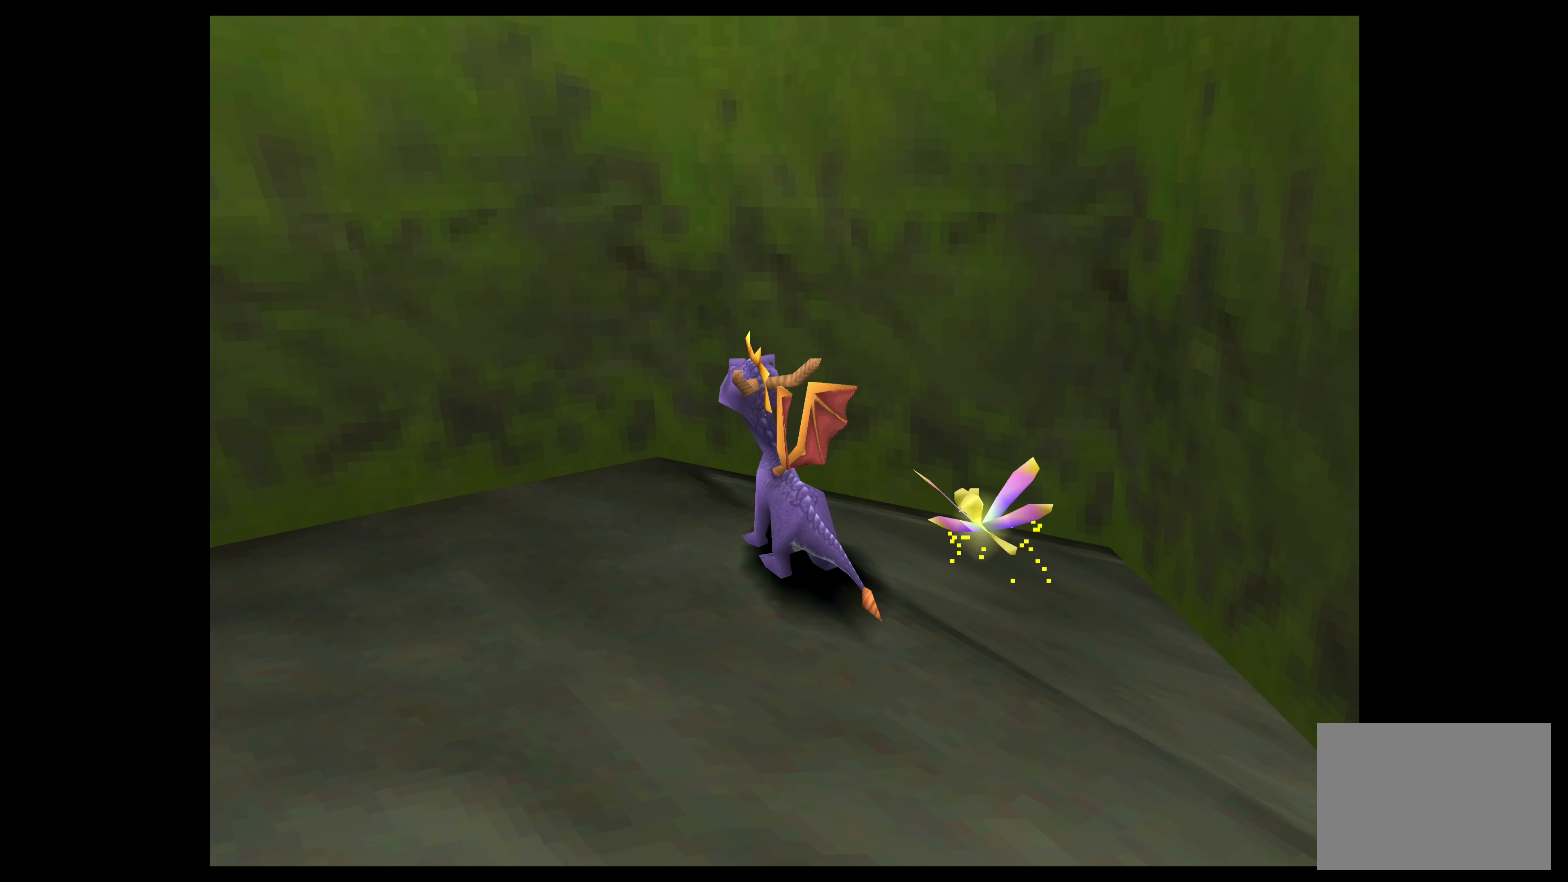
{"buttons": [], "left_stick": "left", "events": [[50, "left_stick", "left"]]}
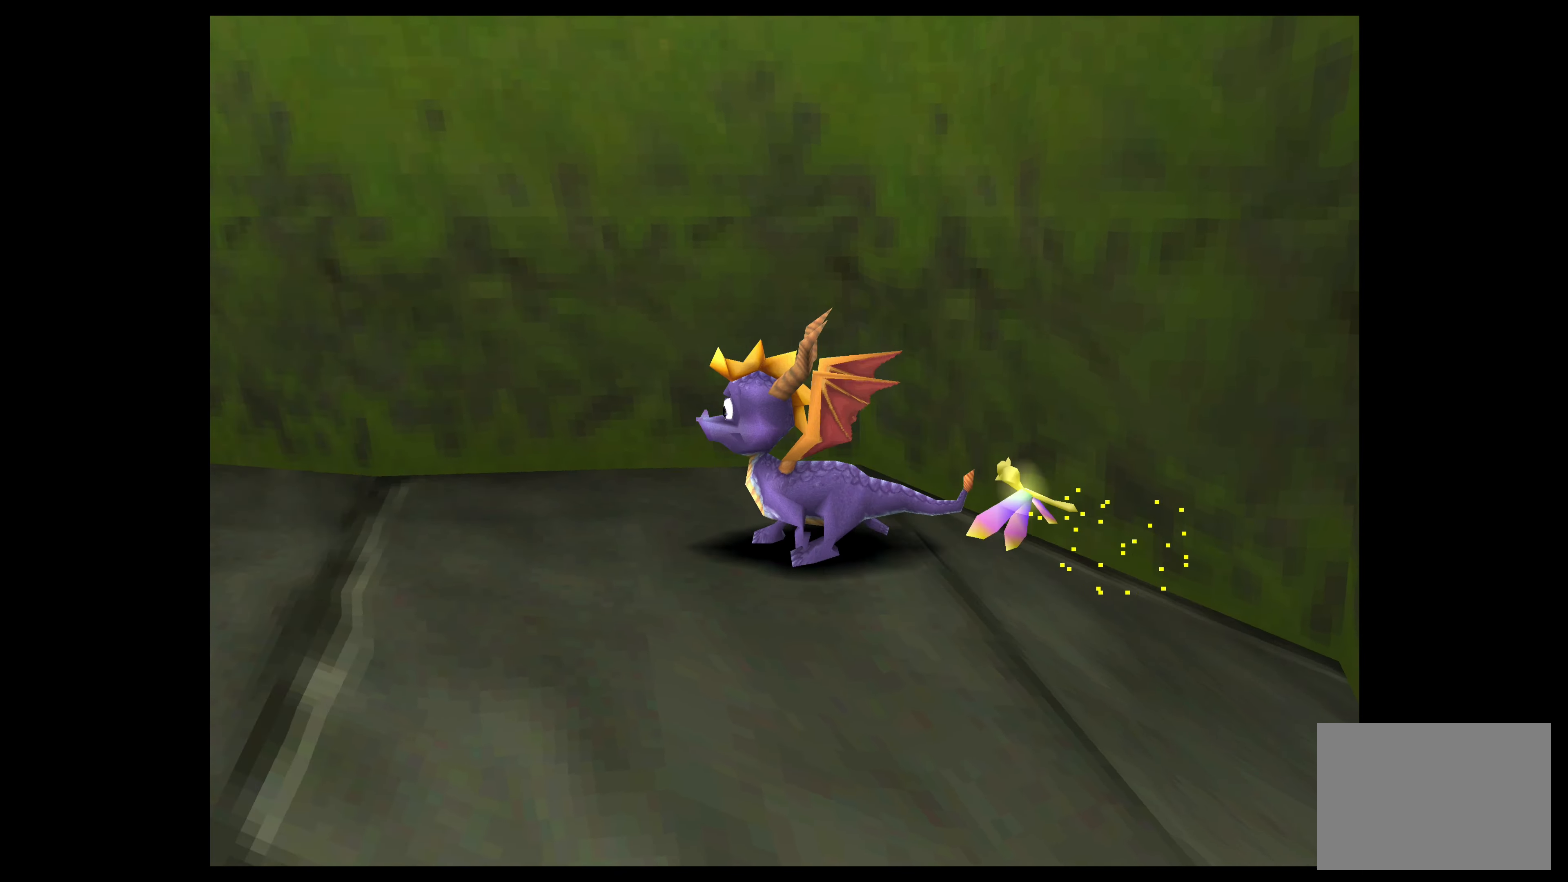
{"buttons": [], "left_stick": "left", "events": []}
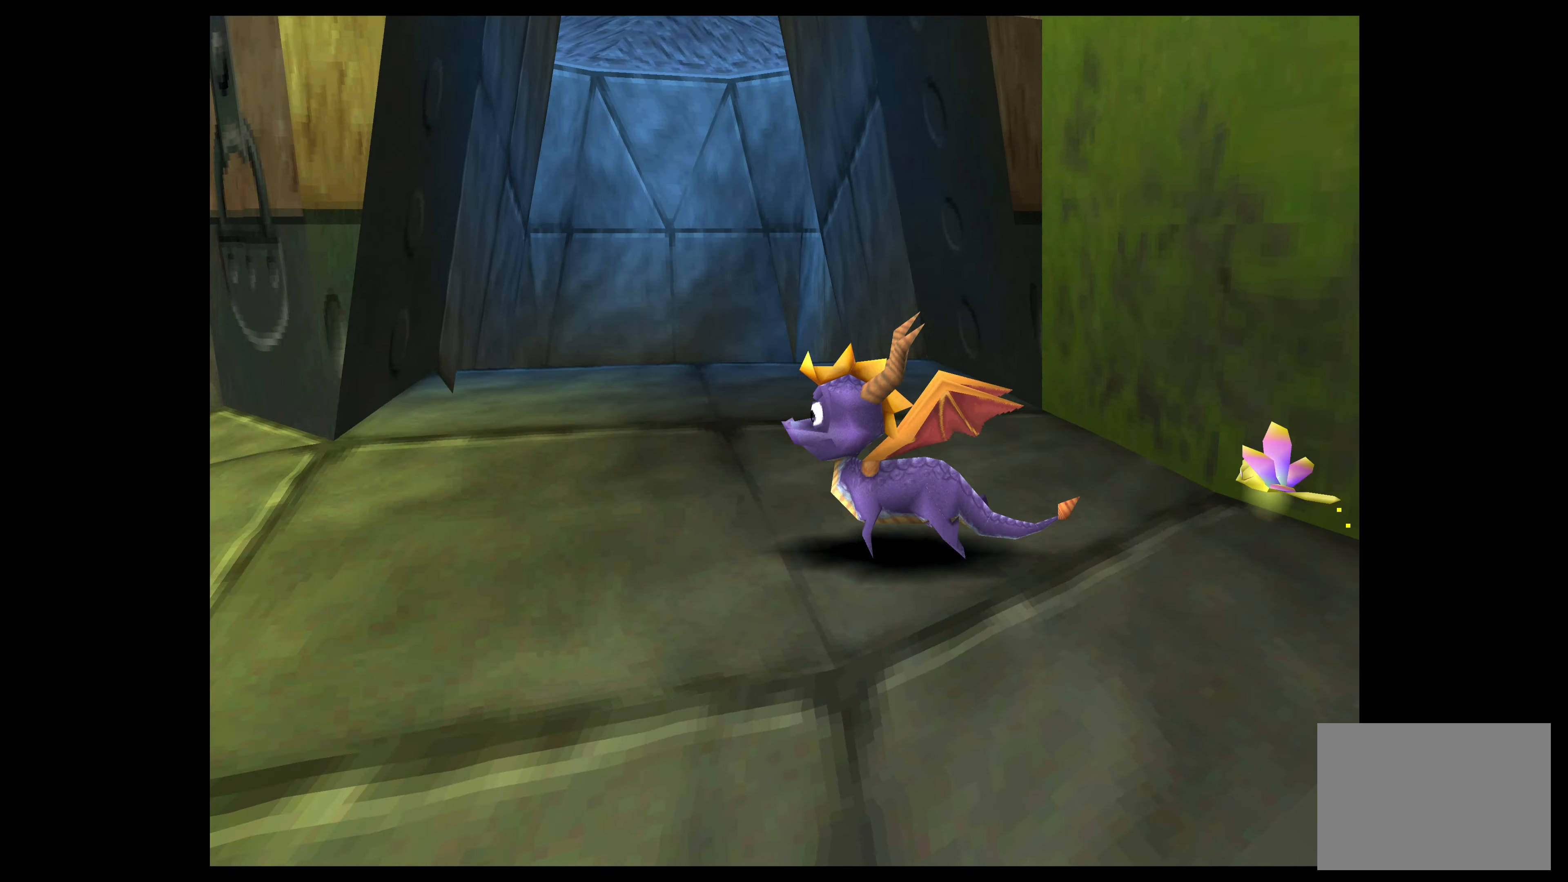
{"buttons": [], "left_stick": "center", "events": [[267, "left_stick", "center"]]}
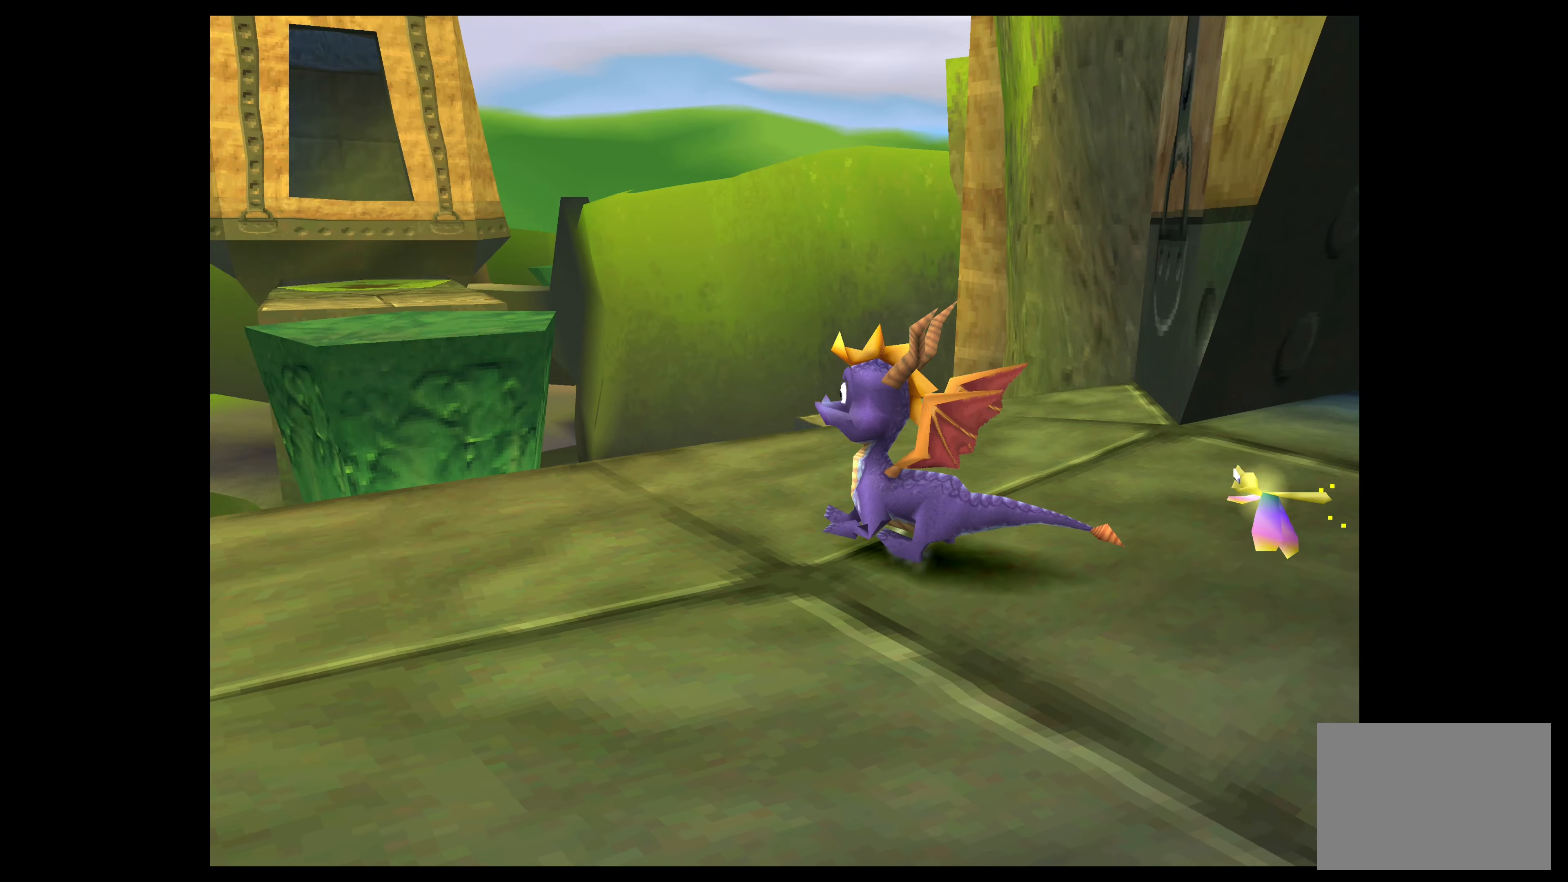
{"buttons": [], "left_stick": "up", "events": [[300, "left_stick", "up"]]}
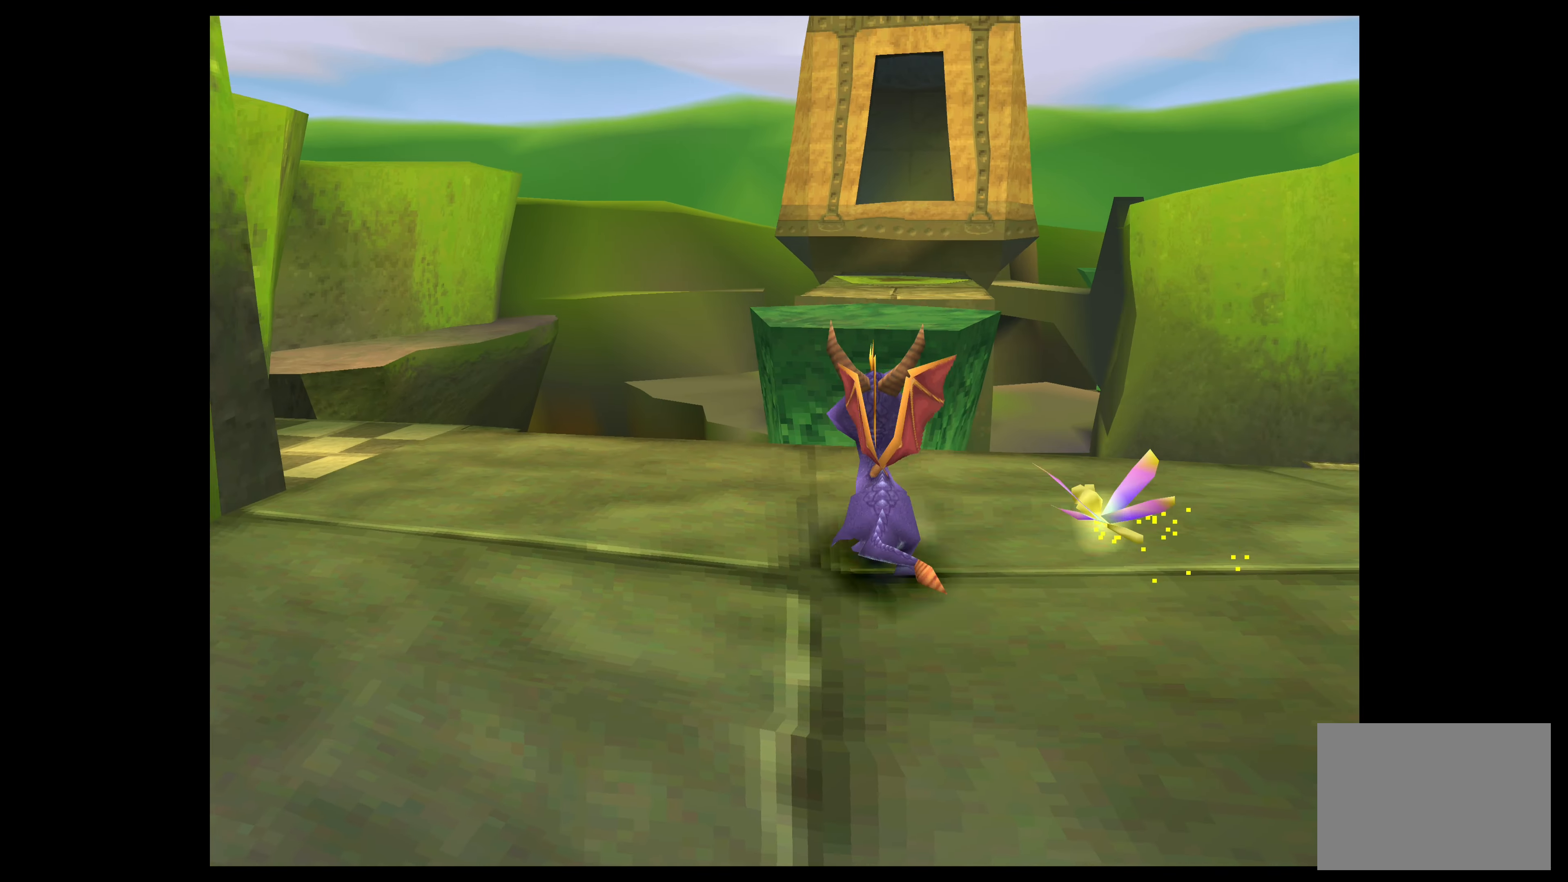
{"buttons": ["CROSS"], "left_stick": "up", "events": [[284, "CROSS", "down"]]}
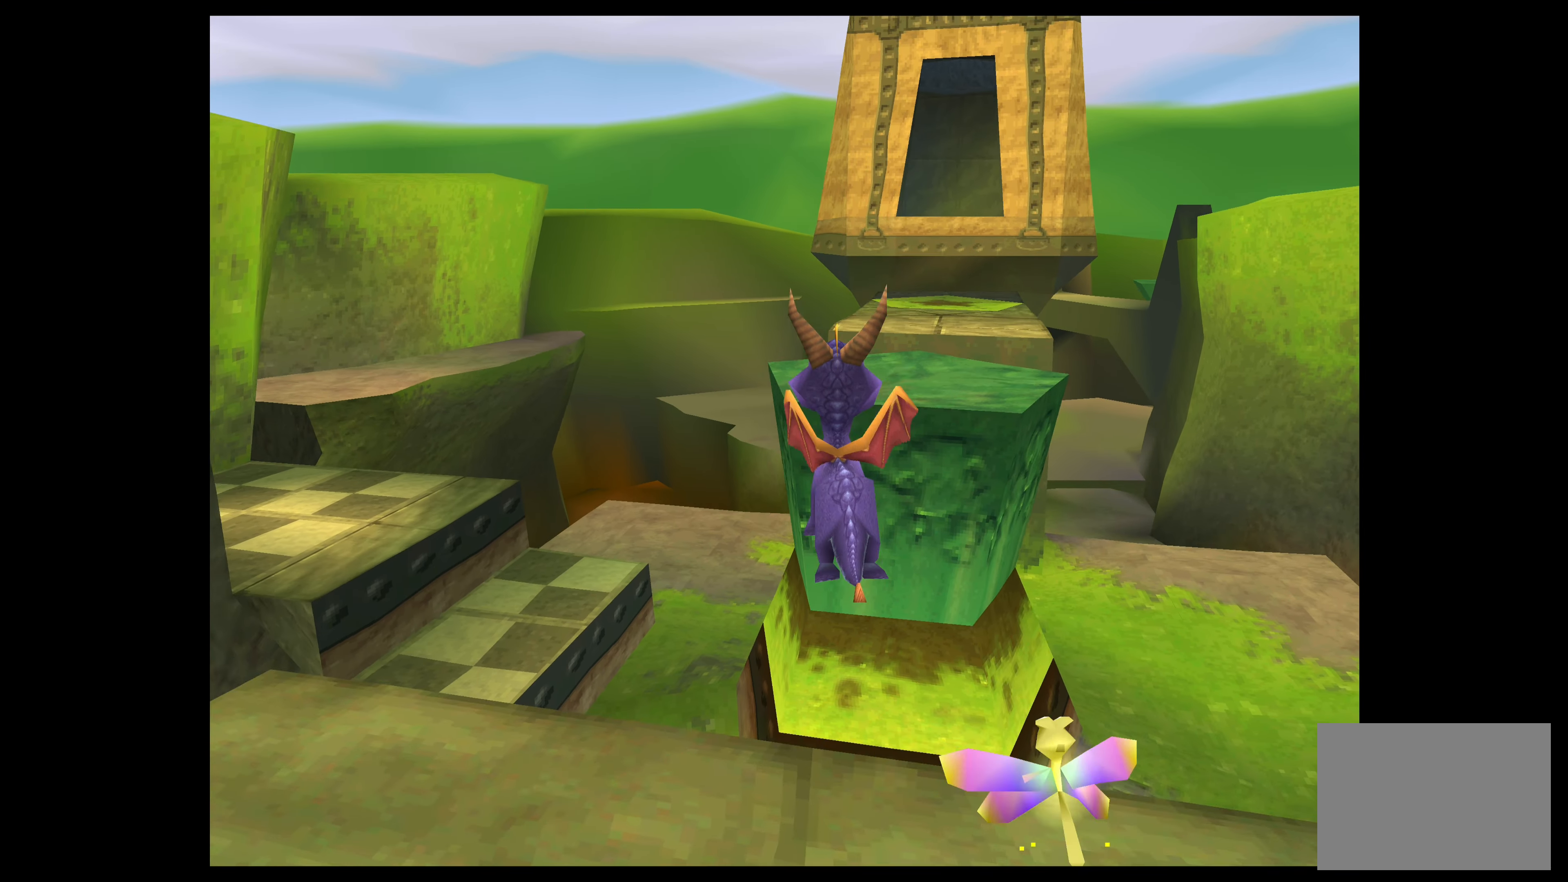
{"buttons": ["CROSS"], "left_stick": "up", "events": [[100, "CROSS", "up"], [284, "CROSS", "down"]]}
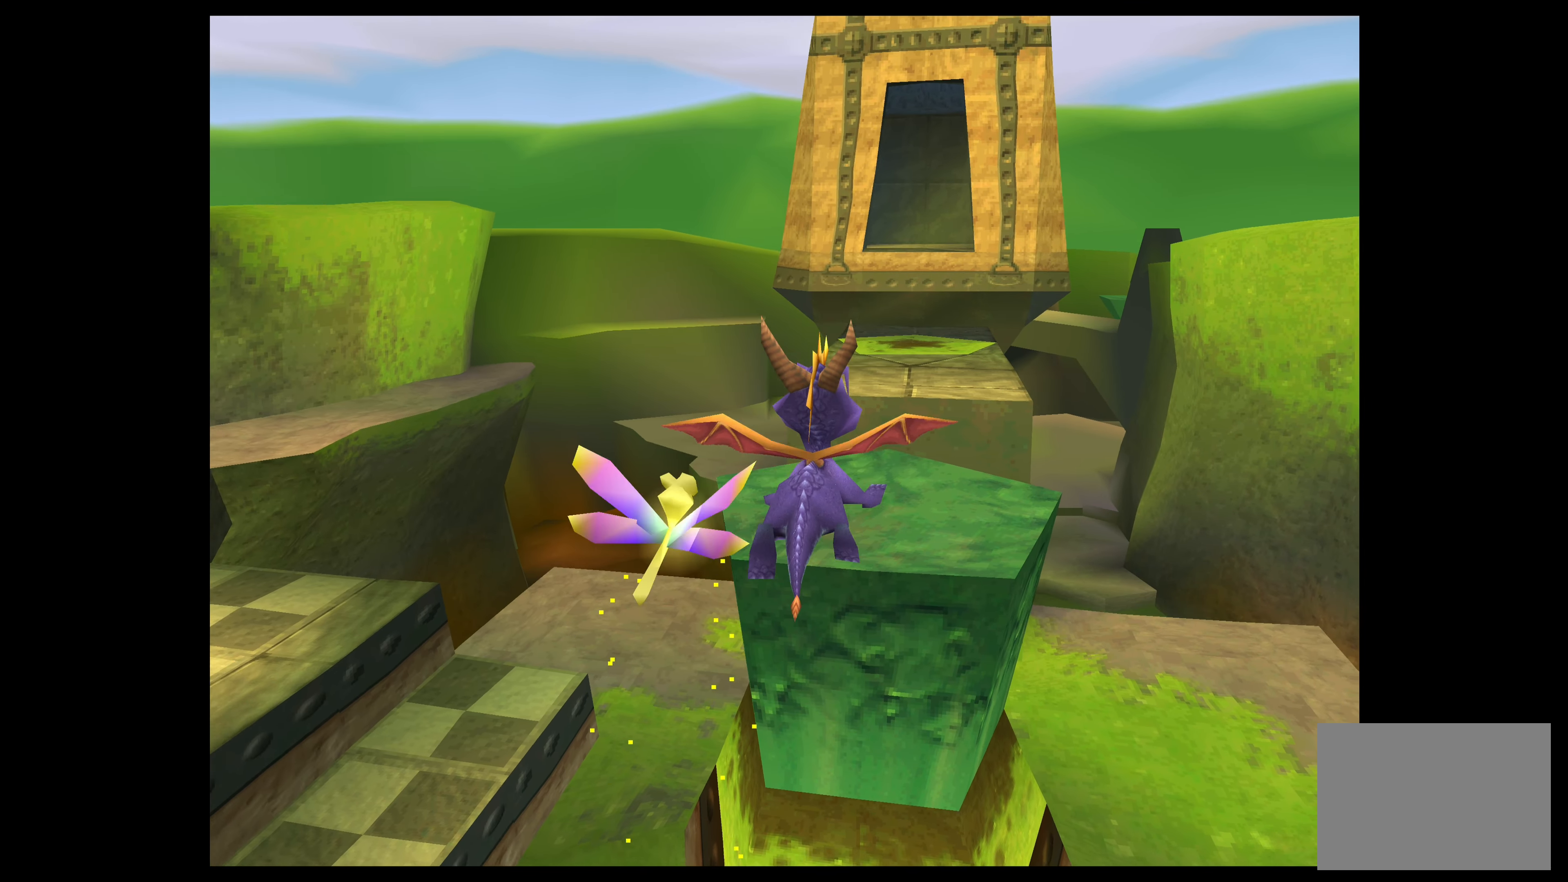
{"buttons": [], "left_stick": "up", "events": [[300, "CROSS", "up"]]}
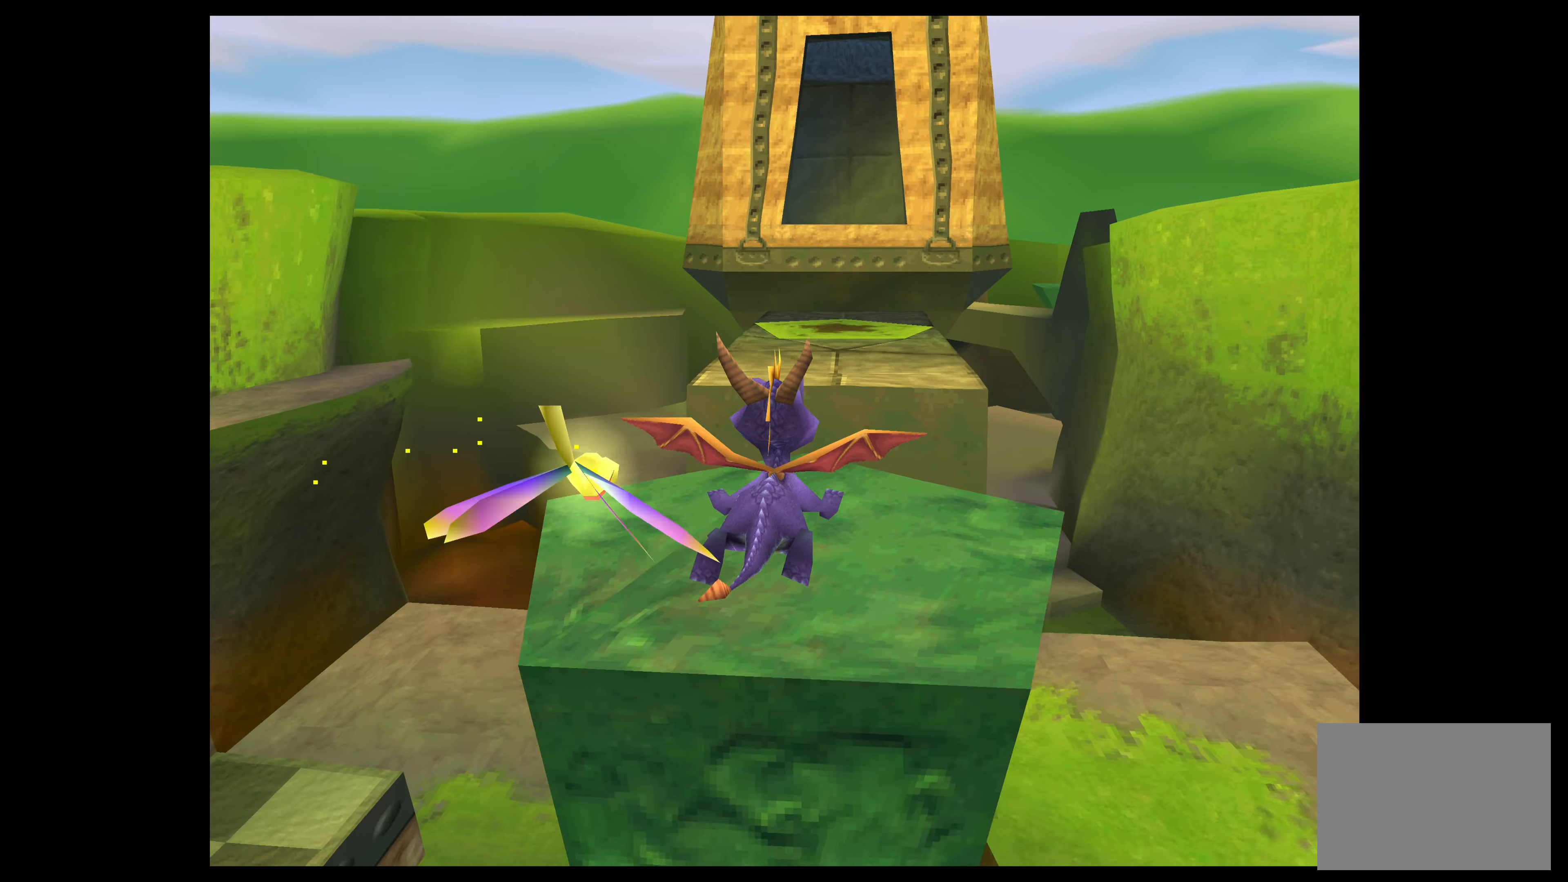
{"buttons": ["CROSS"], "left_stick": "up", "events": [[466, "CROSS", "down"]]}
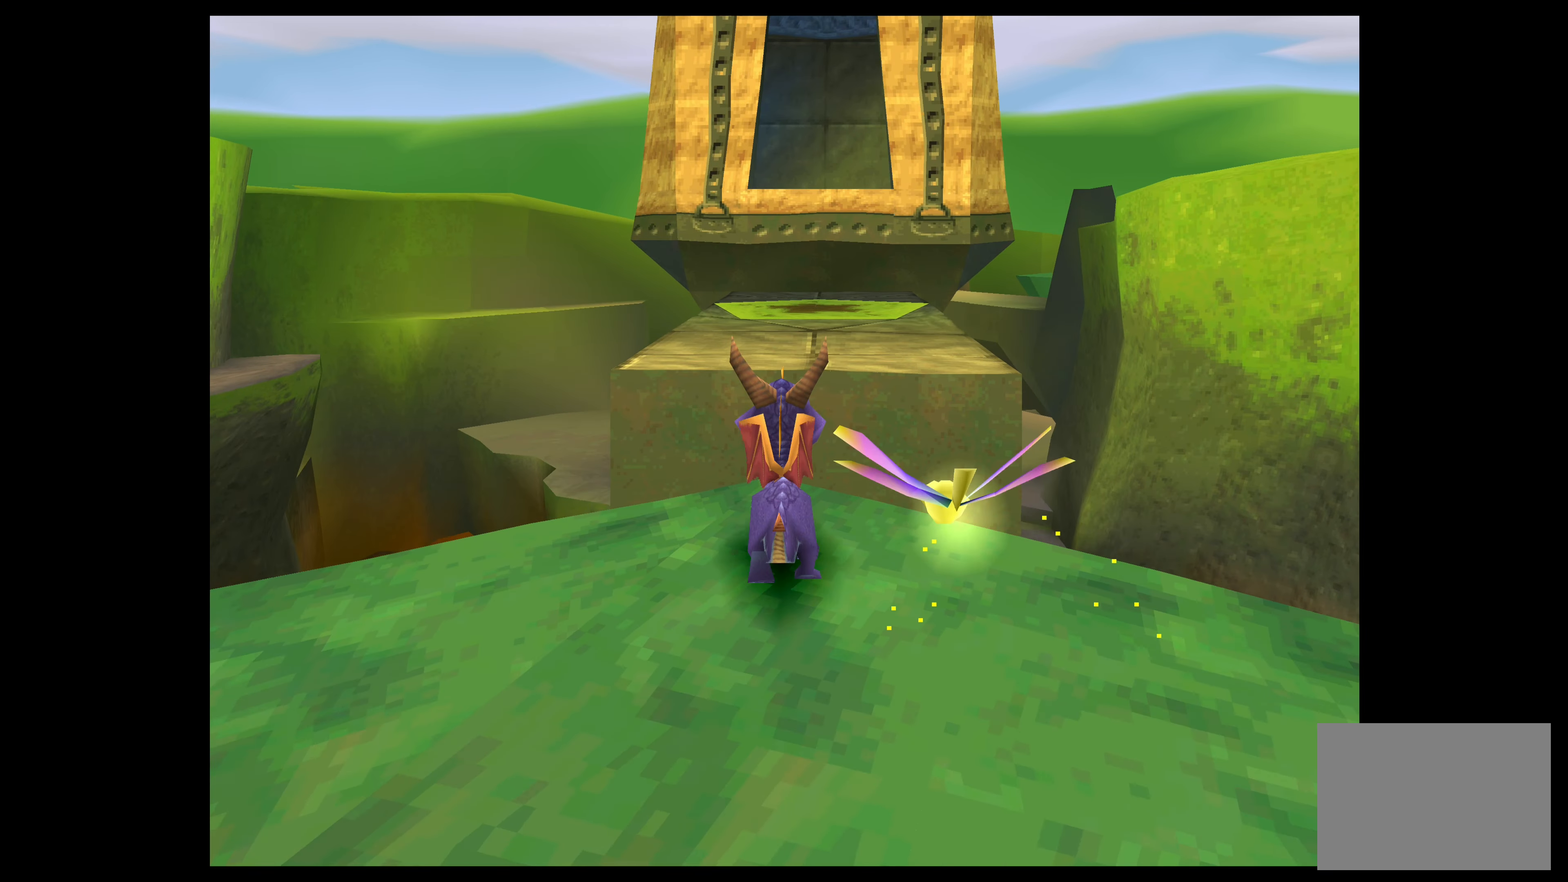
{"buttons": ["CROSS"], "left_stick": "up", "events": [[300, "CROSS", "up"], [466, "CROSS", "down"]]}
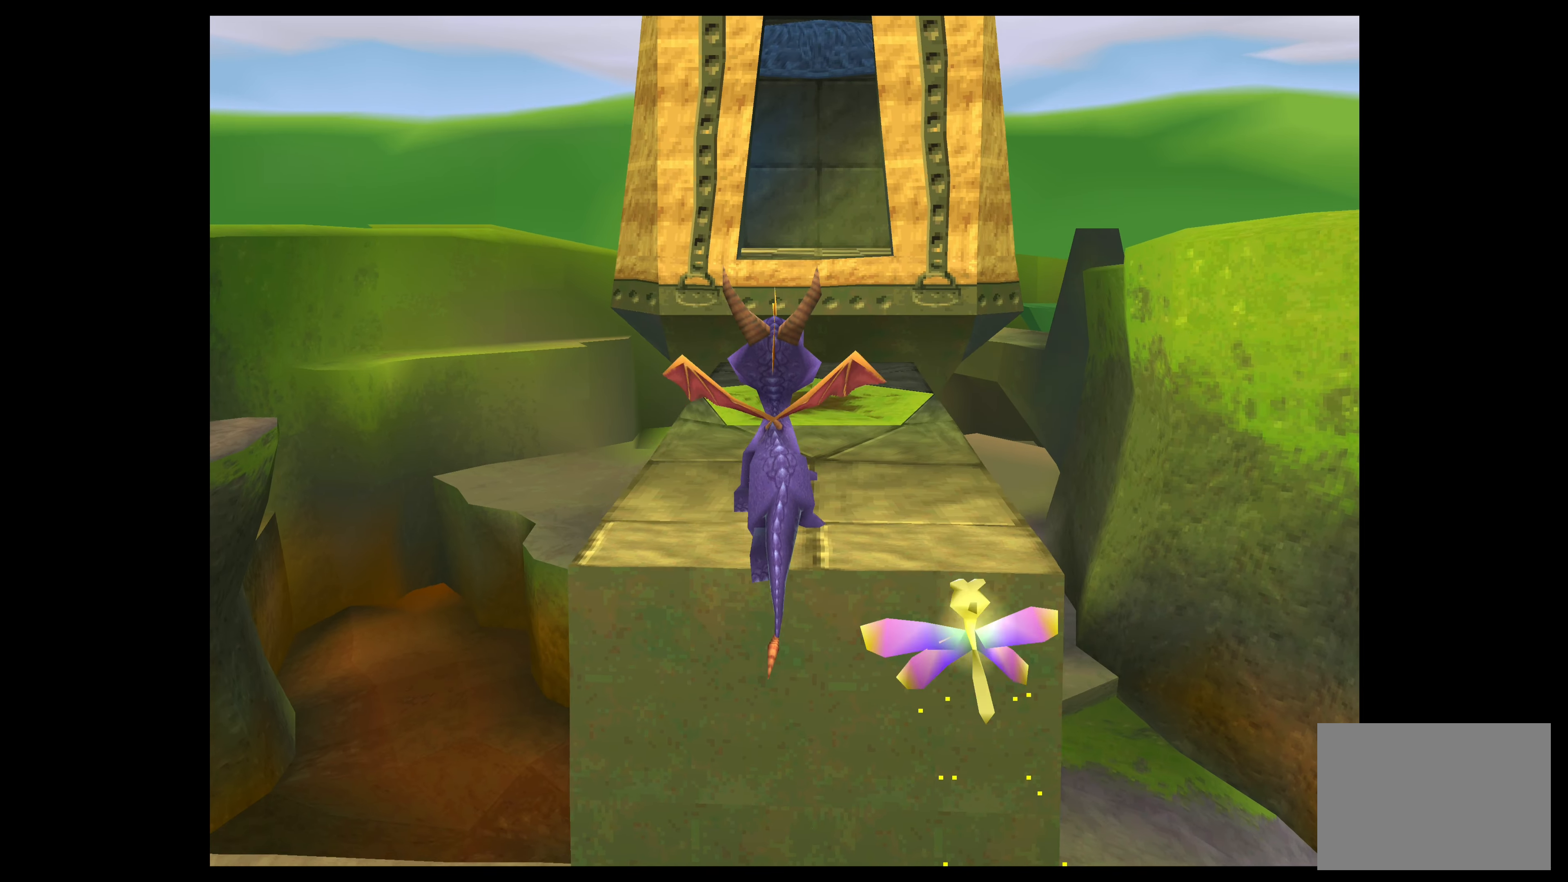
{"buttons": ["CROSS"], "left_stick": "up", "events": []}
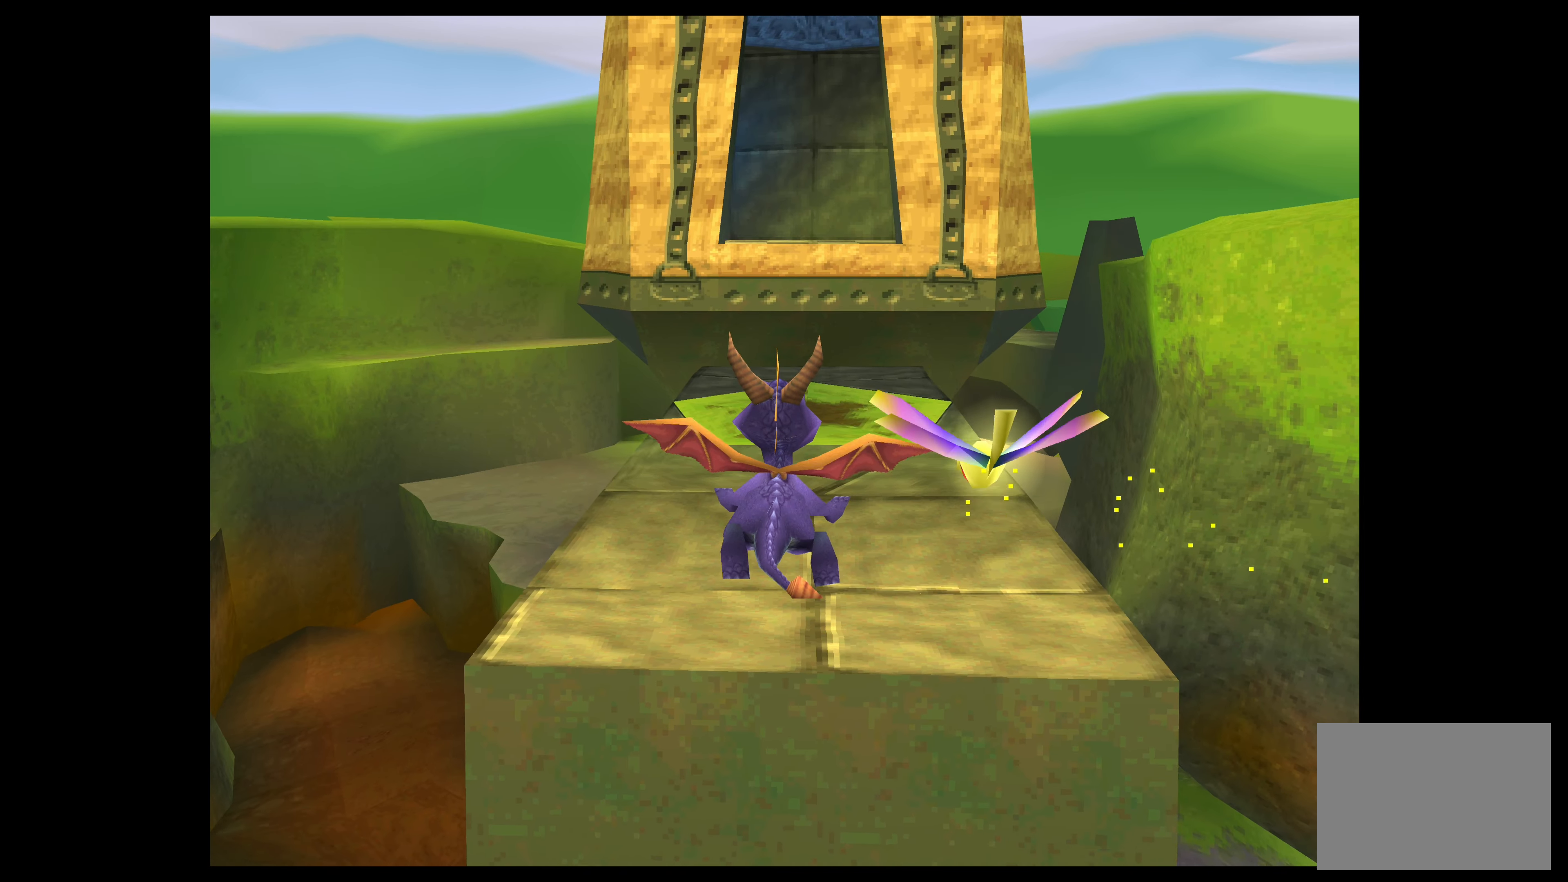
{"buttons": ["CROSS"], "left_stick": "up", "events": []}
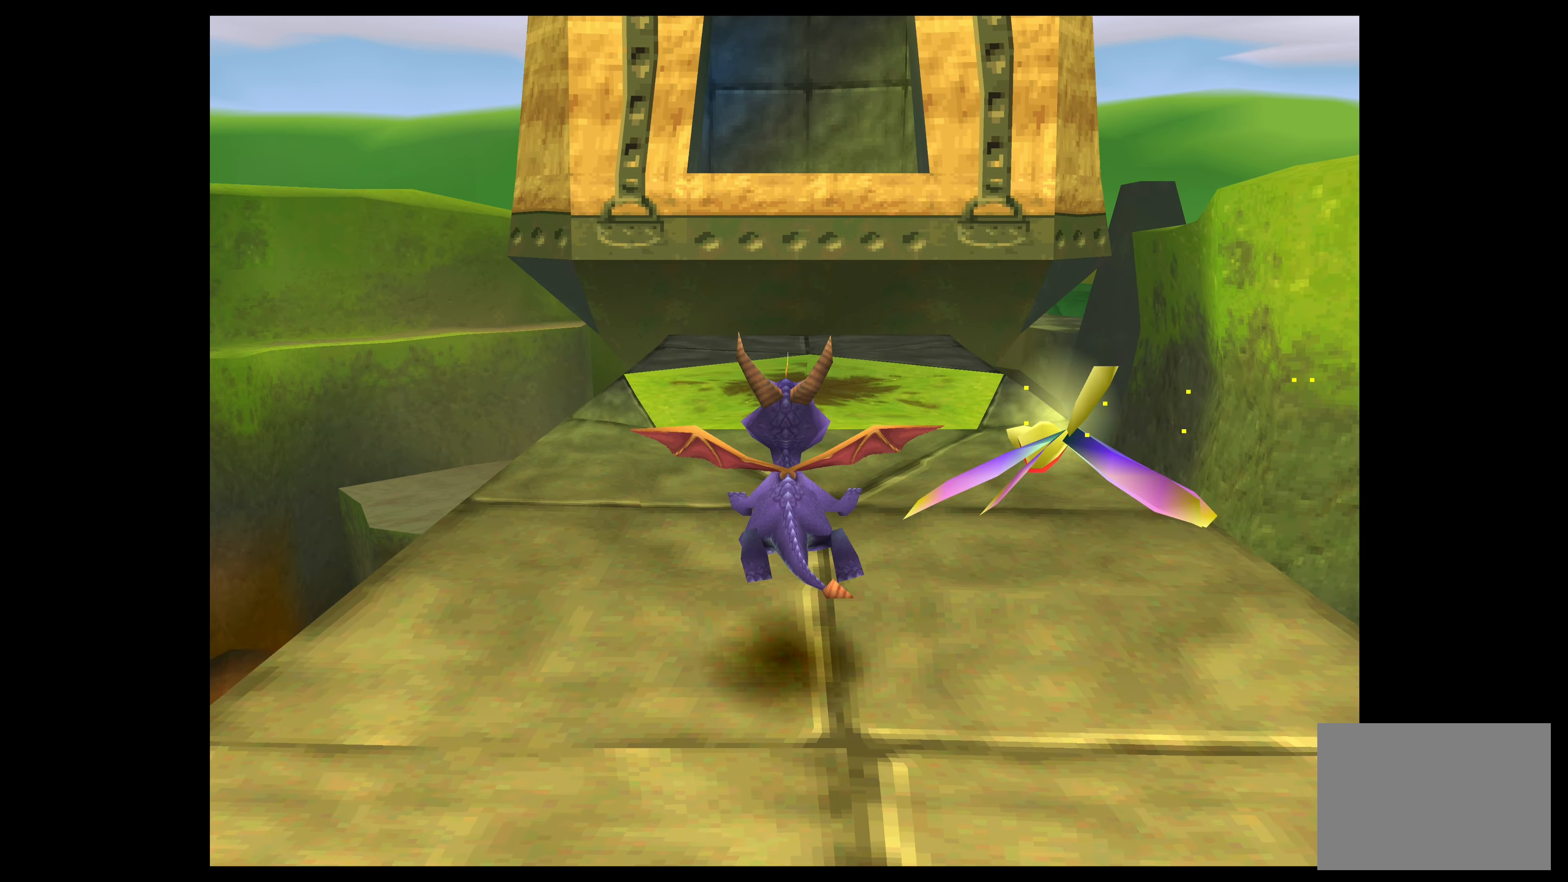
{"buttons": [], "left_stick": "up", "events": [[166, "CROSS", "up"]]}
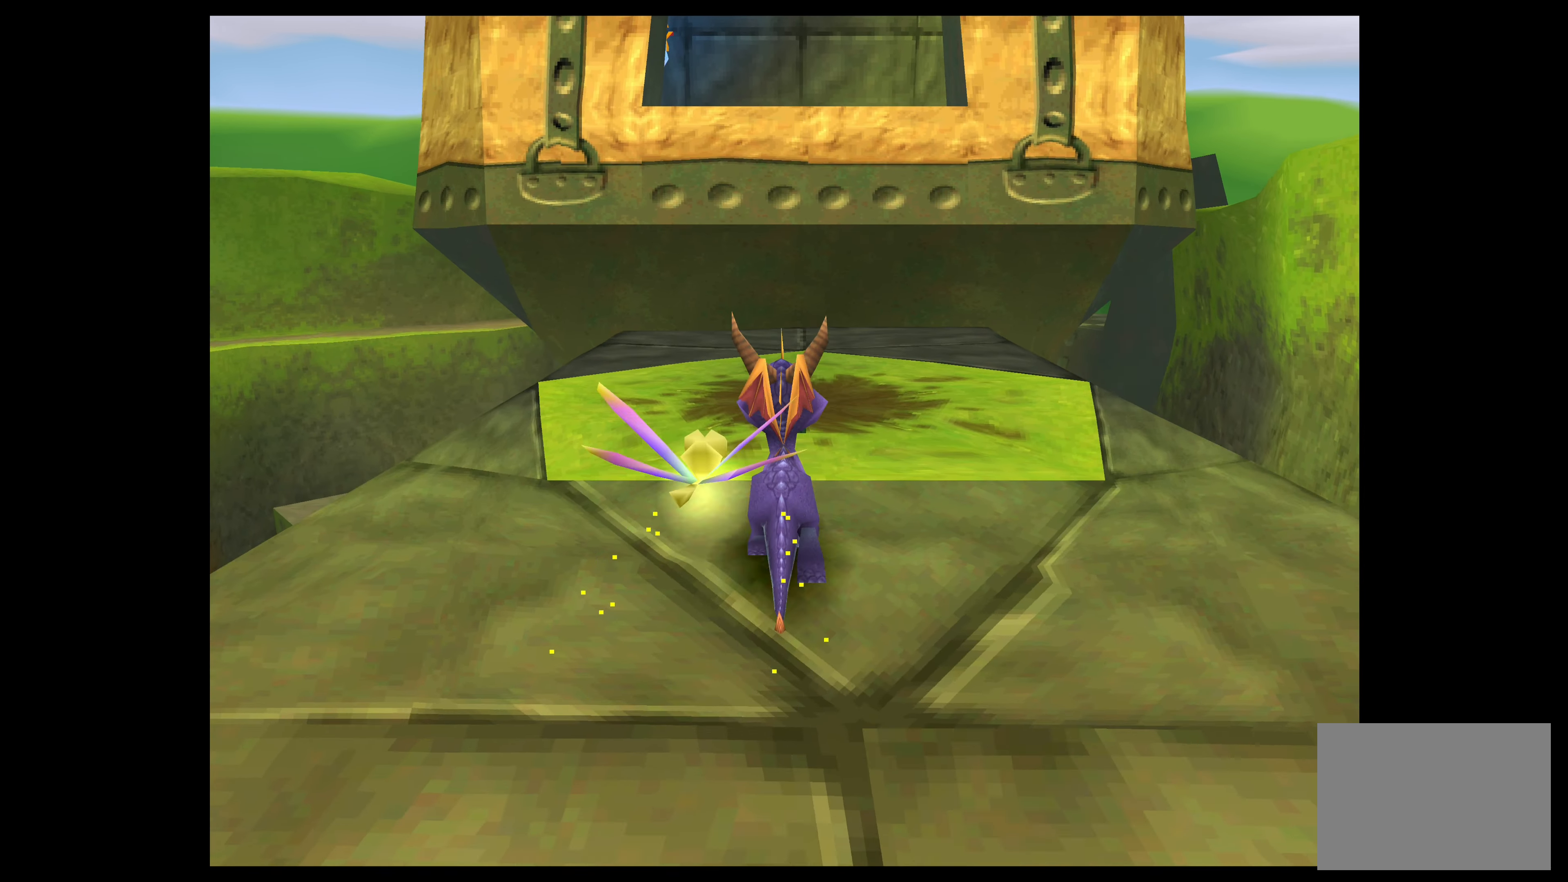
{"buttons": [], "left_stick": "center", "events": [[33, "left_stick", "center"]]}
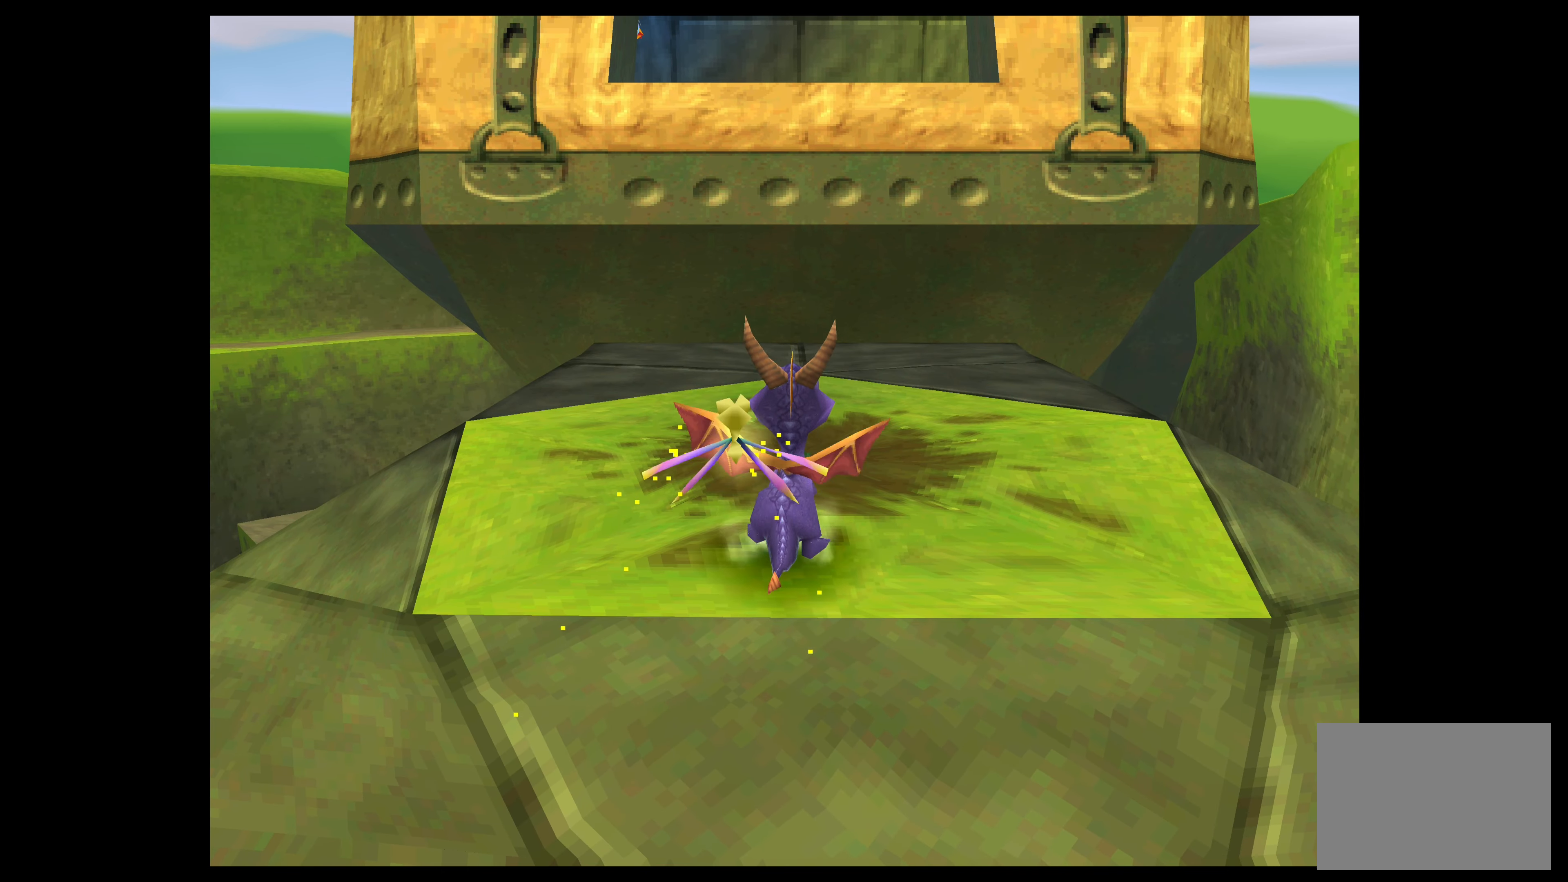
{"buttons": [], "left_stick": "center", "events": [[250, "left_stick", "up"], [400, "left_stick", "center"]]}
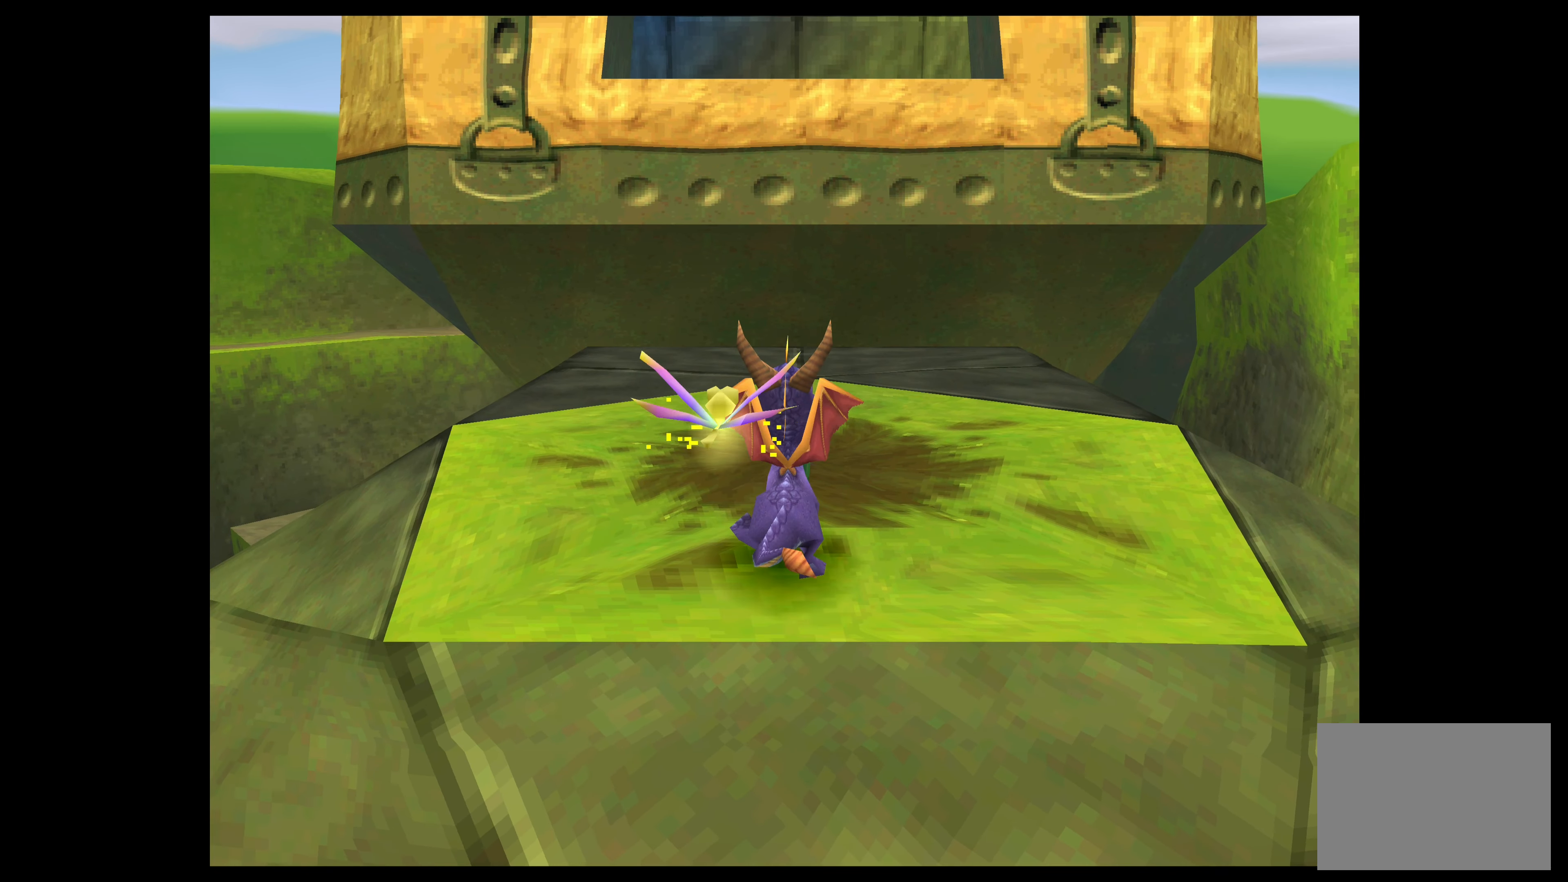
{"buttons": [], "left_stick": "center", "events": [[200, "CIRCLE", "down"], [250, "CIRCLE", "up"]]}
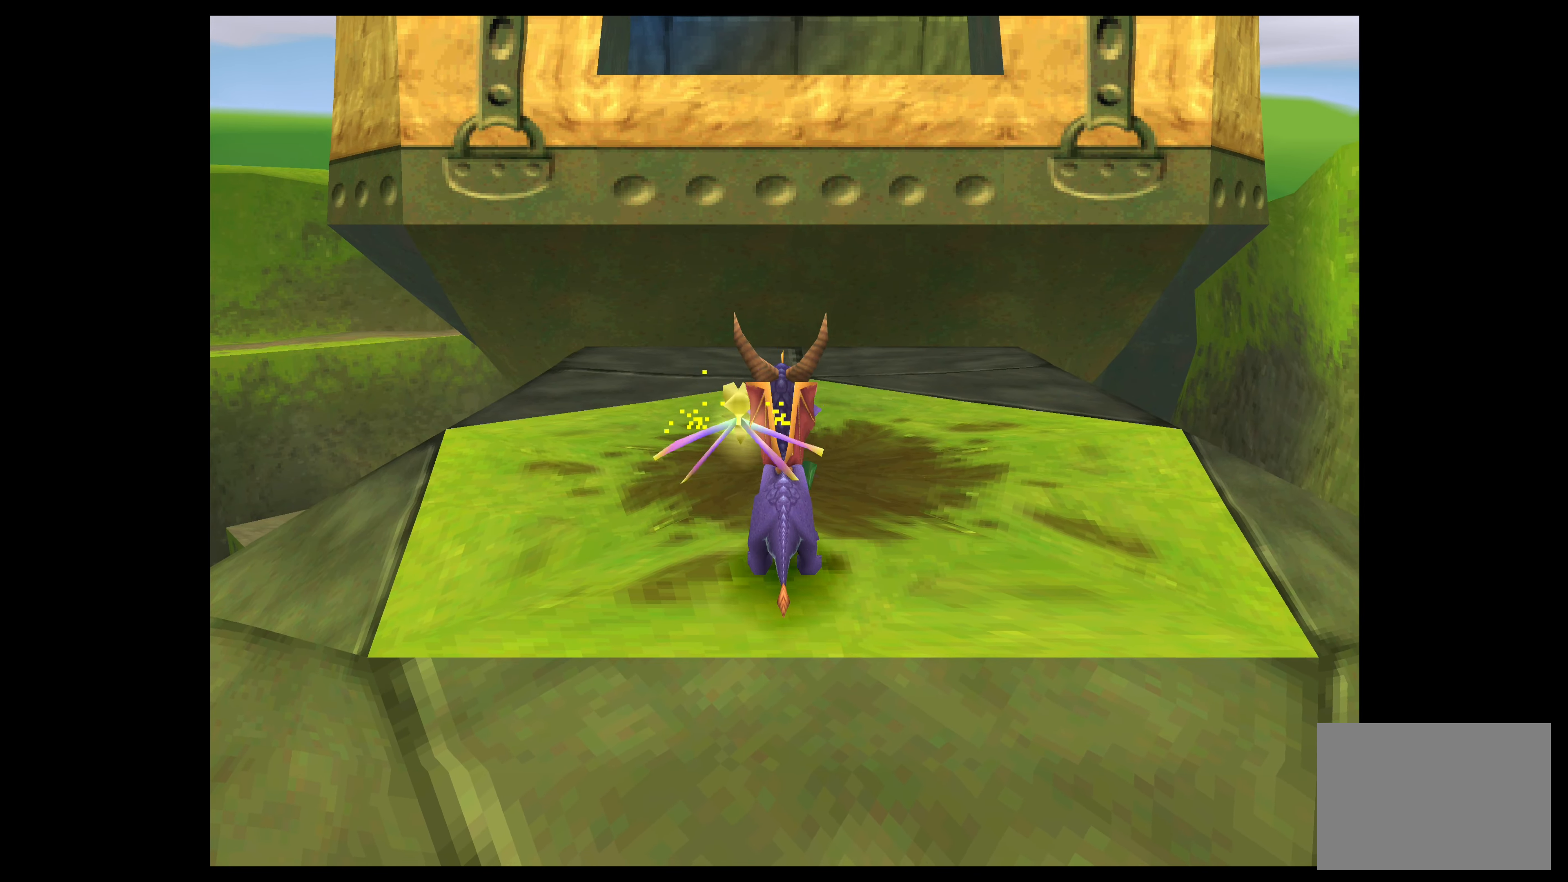
{"buttons": [], "left_stick": "center", "events": []}
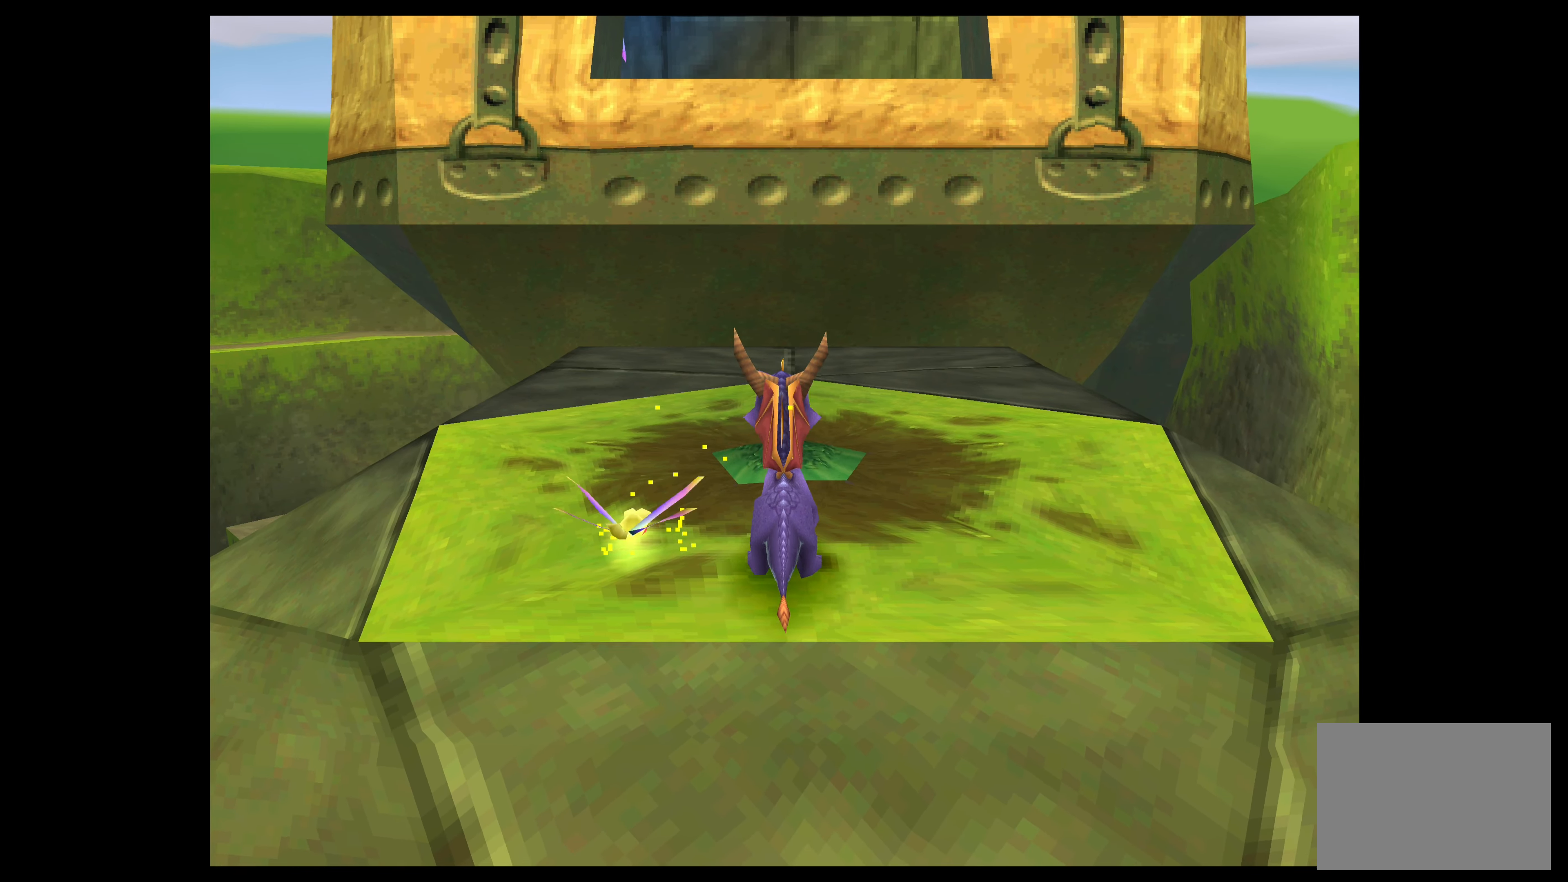
{"buttons": [], "left_stick": "down", "events": [[300, "left_stick", "left"], [400, "left_stick", "down"]]}
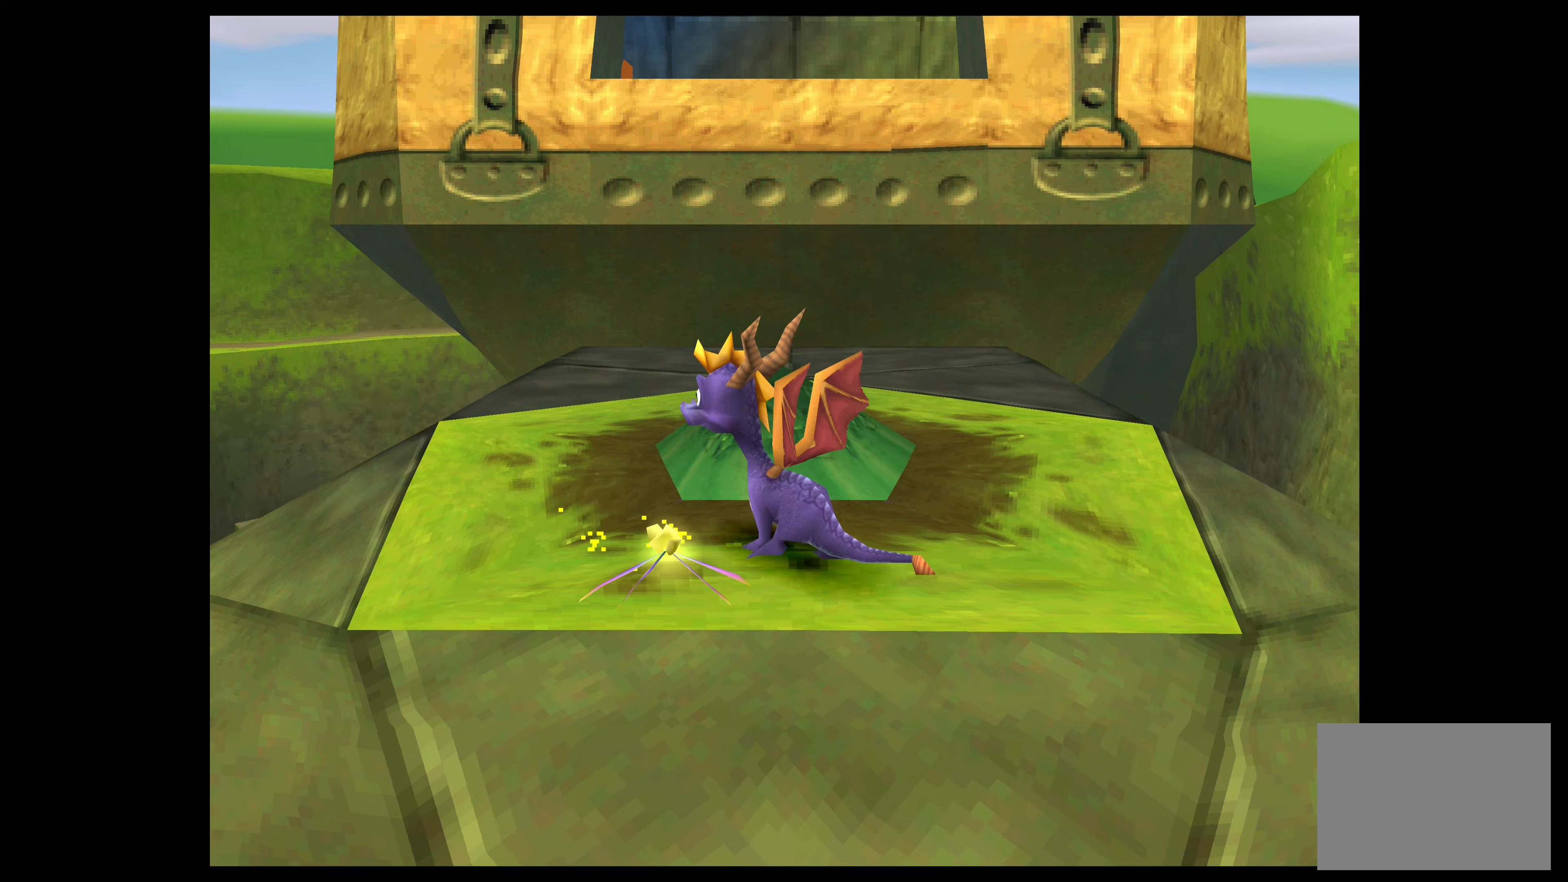
{"buttons": [], "left_stick": "center", "events": [[467, "left_stick", "center"]]}
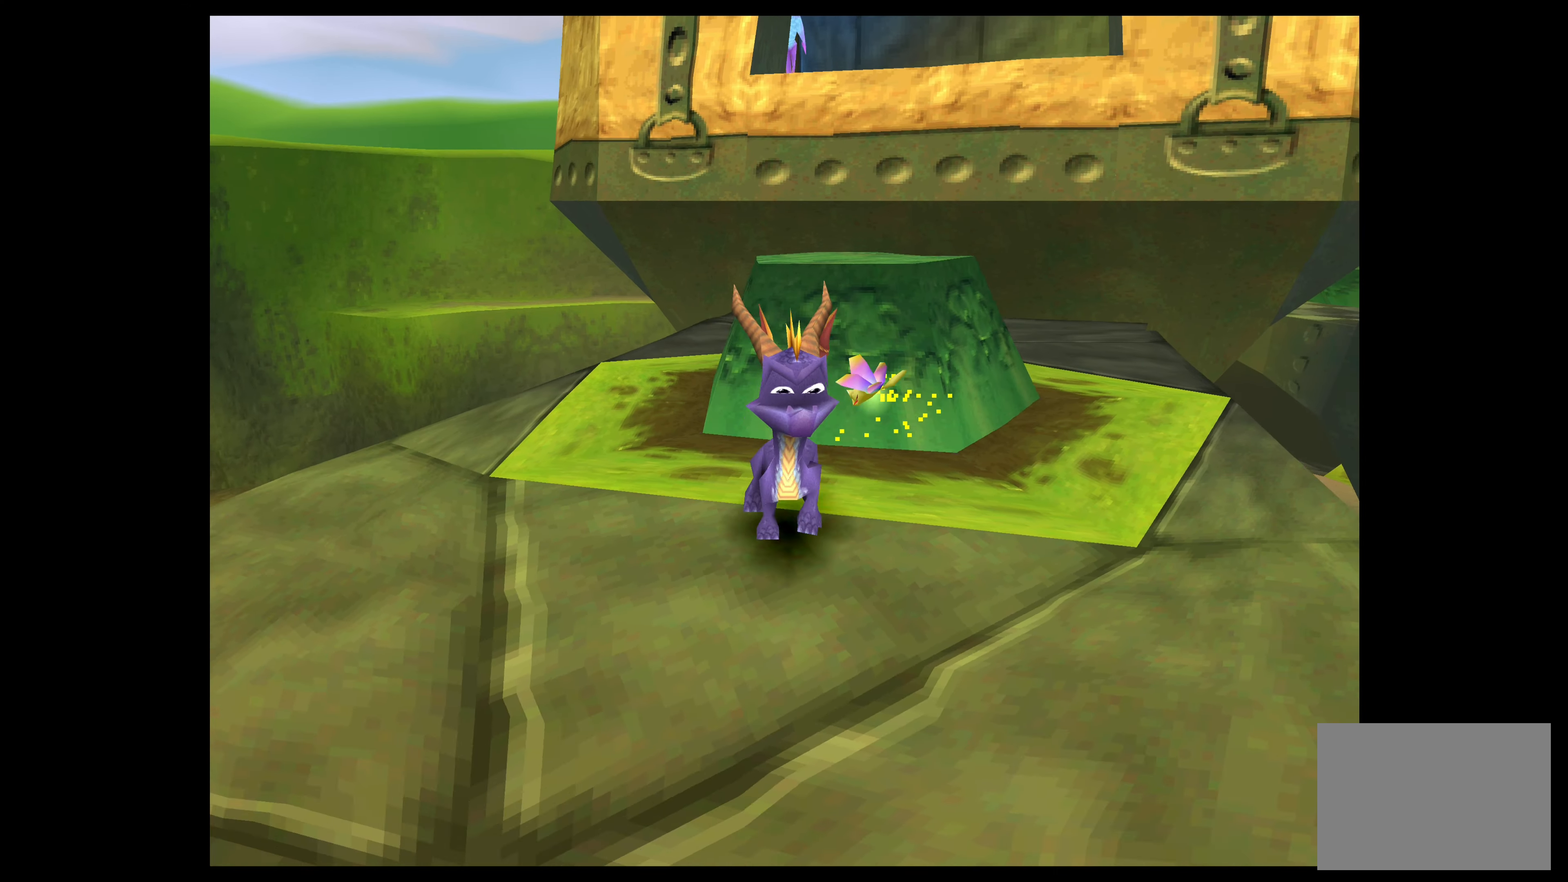
{"buttons": [], "left_stick": "up", "events": [[417, "left_stick", "up"]]}
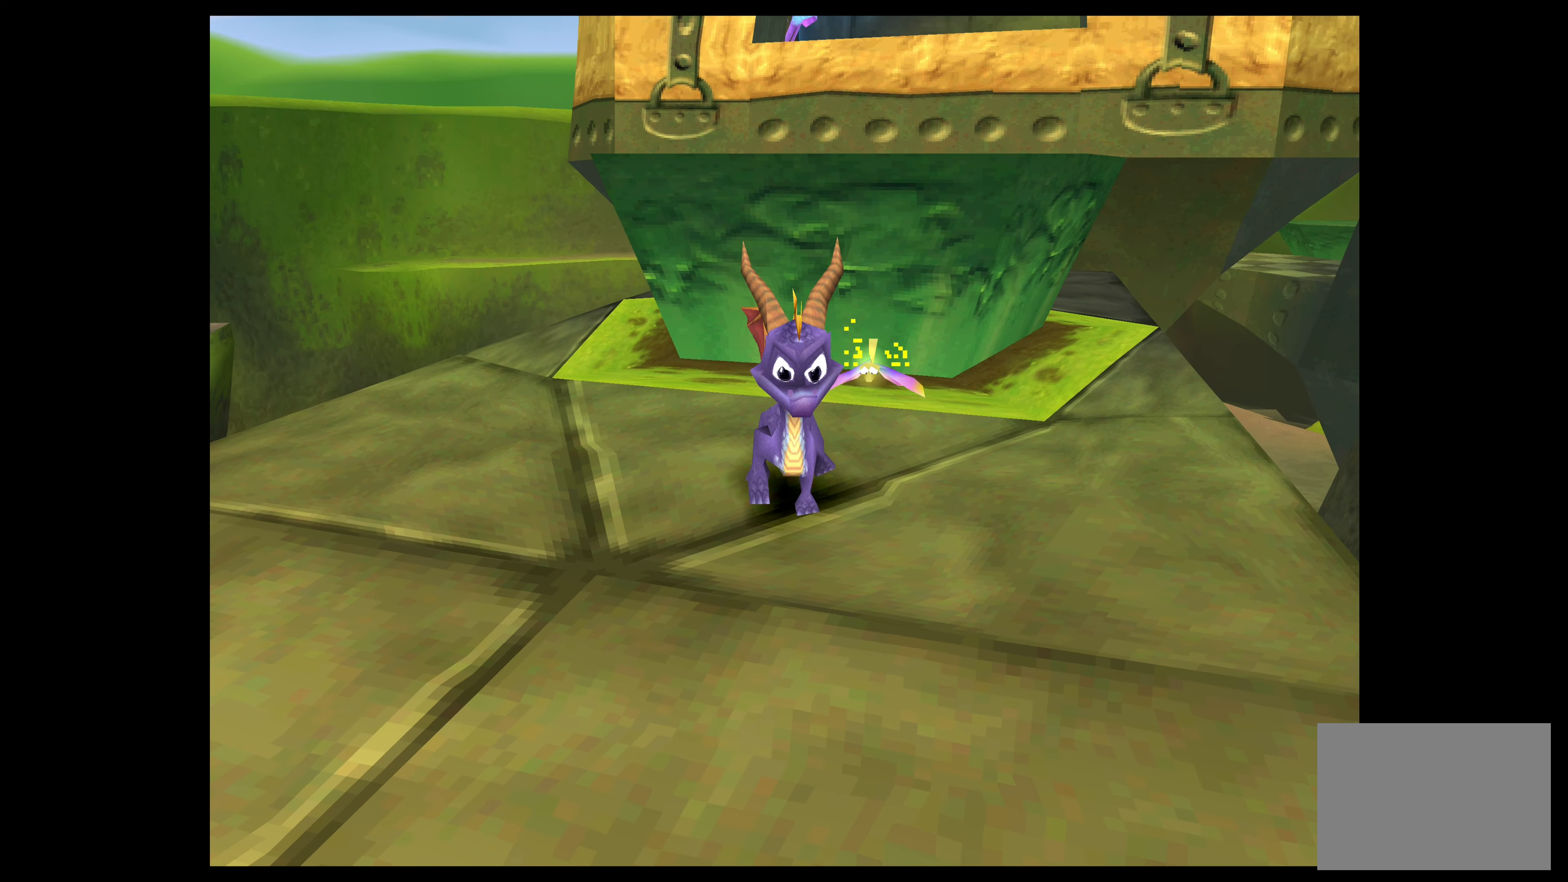
{"buttons": ["CROSS"], "left_stick": "up", "events": [[117, "CROSS", "down"]]}
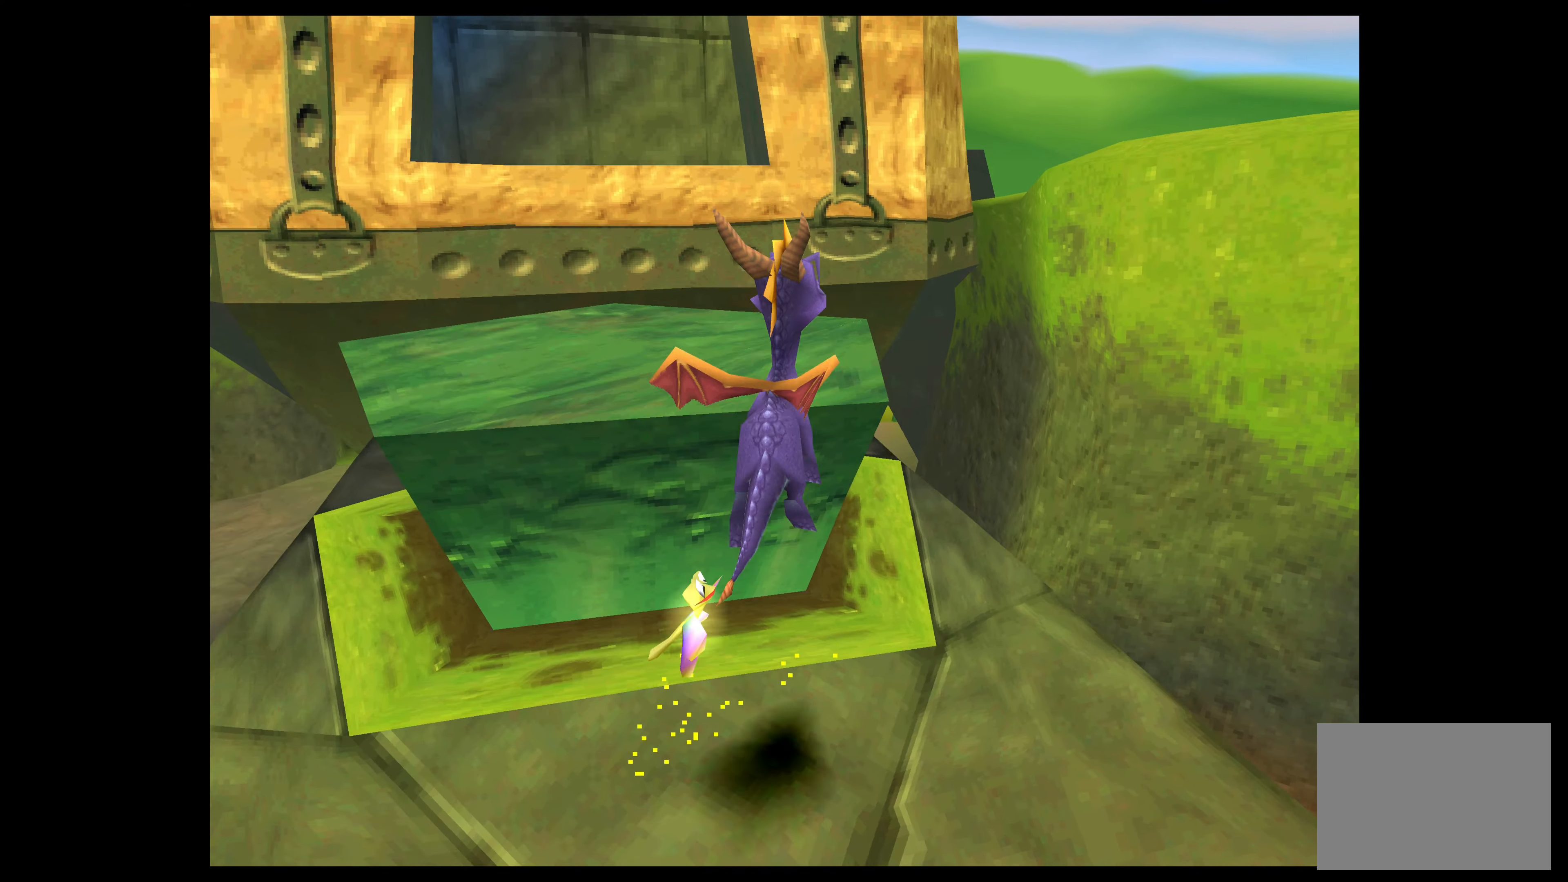
{"buttons": [], "left_stick": "up", "events": [[83, "CROSS", "up"], [100, "left_stick", "up-left"], [467, "left_stick", "up"]]}
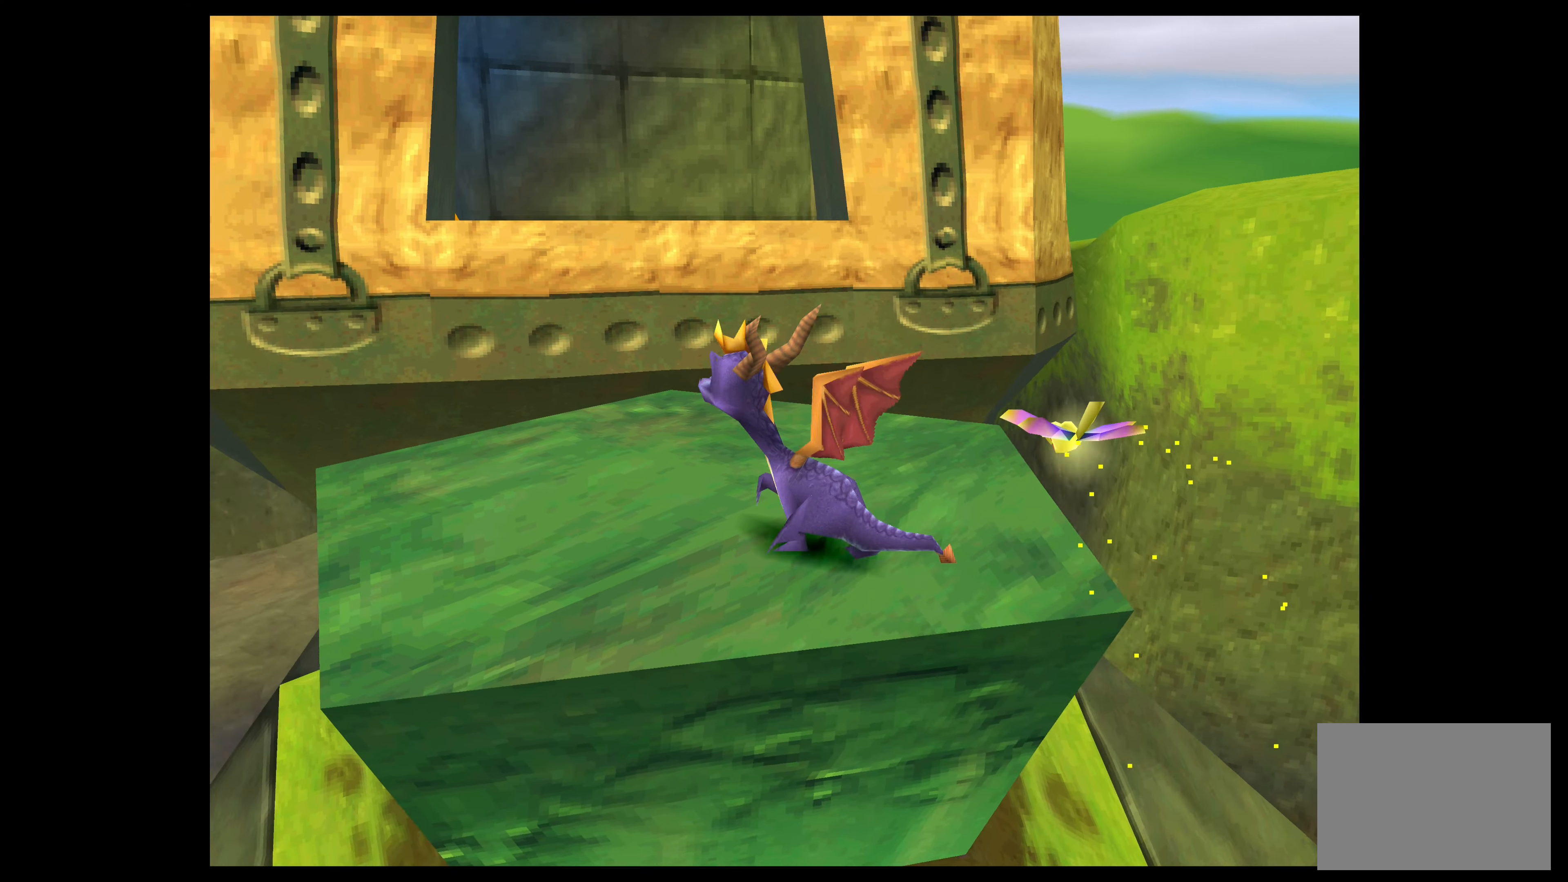
{"buttons": ["CROSS"], "left_stick": "up", "events": [[250, "CROSS", "down"]]}
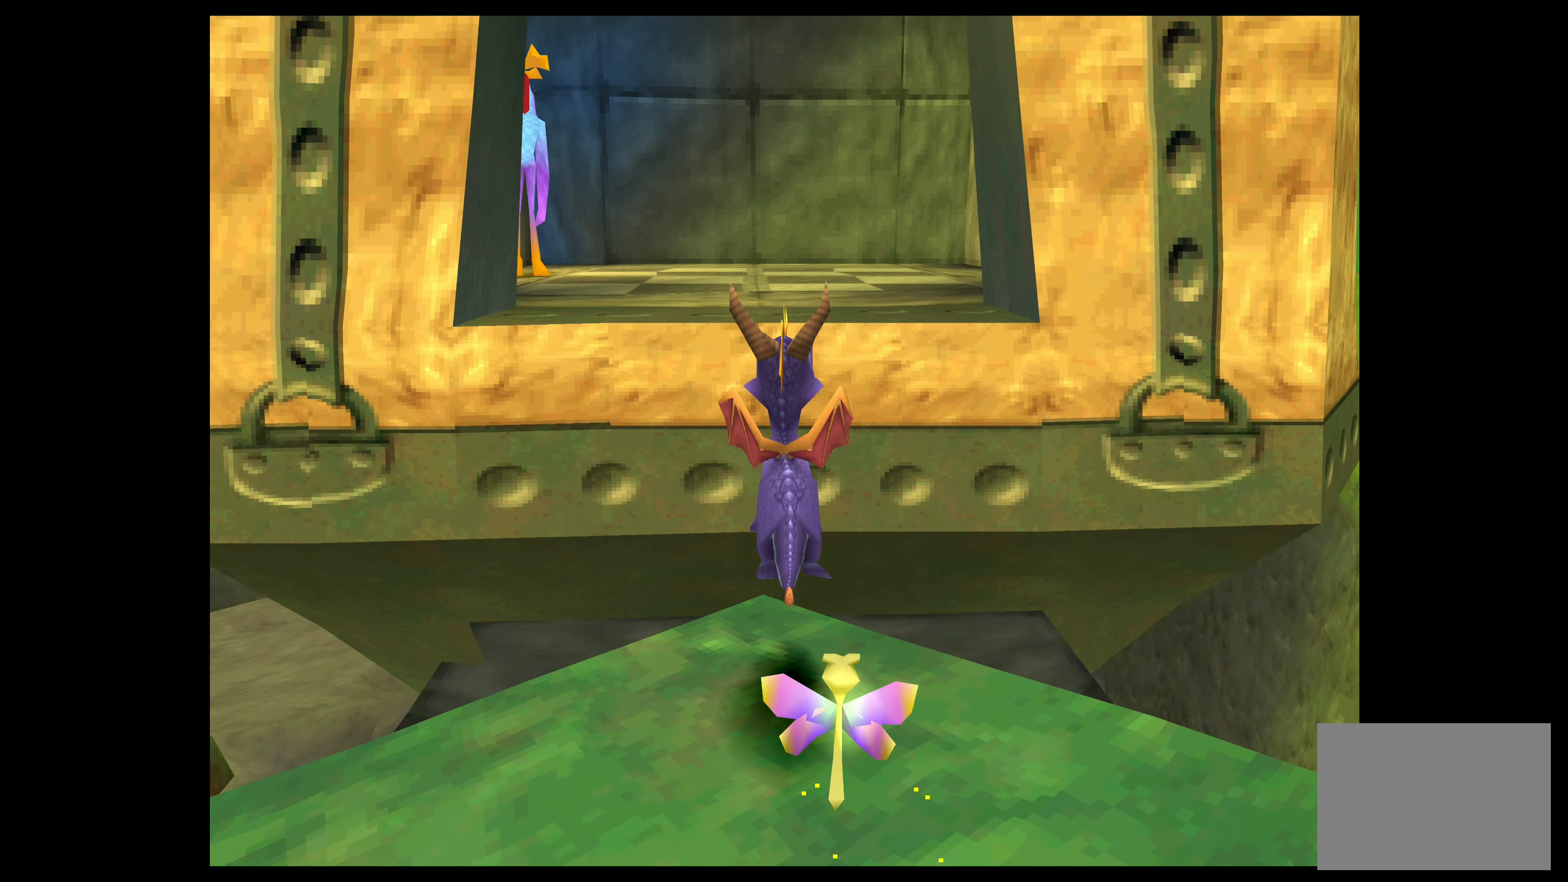
{"buttons": ["CROSS"], "left_stick": "up", "events": []}
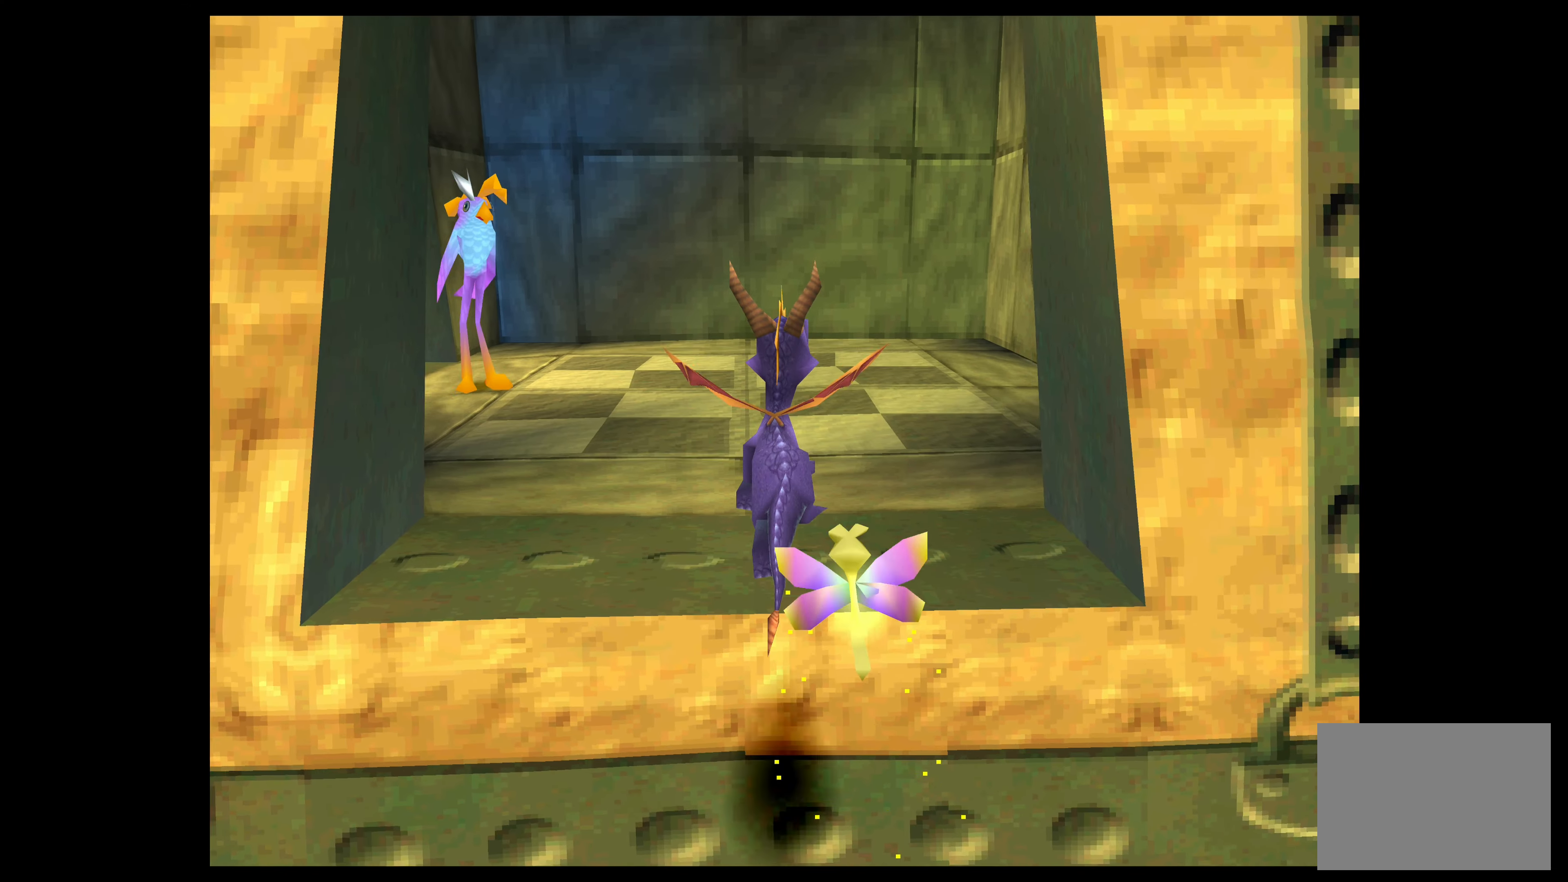
{"buttons": [], "left_stick": "up-left", "events": [[167, "left_stick", "up-left"], [200, "CROSS", "up"]]}
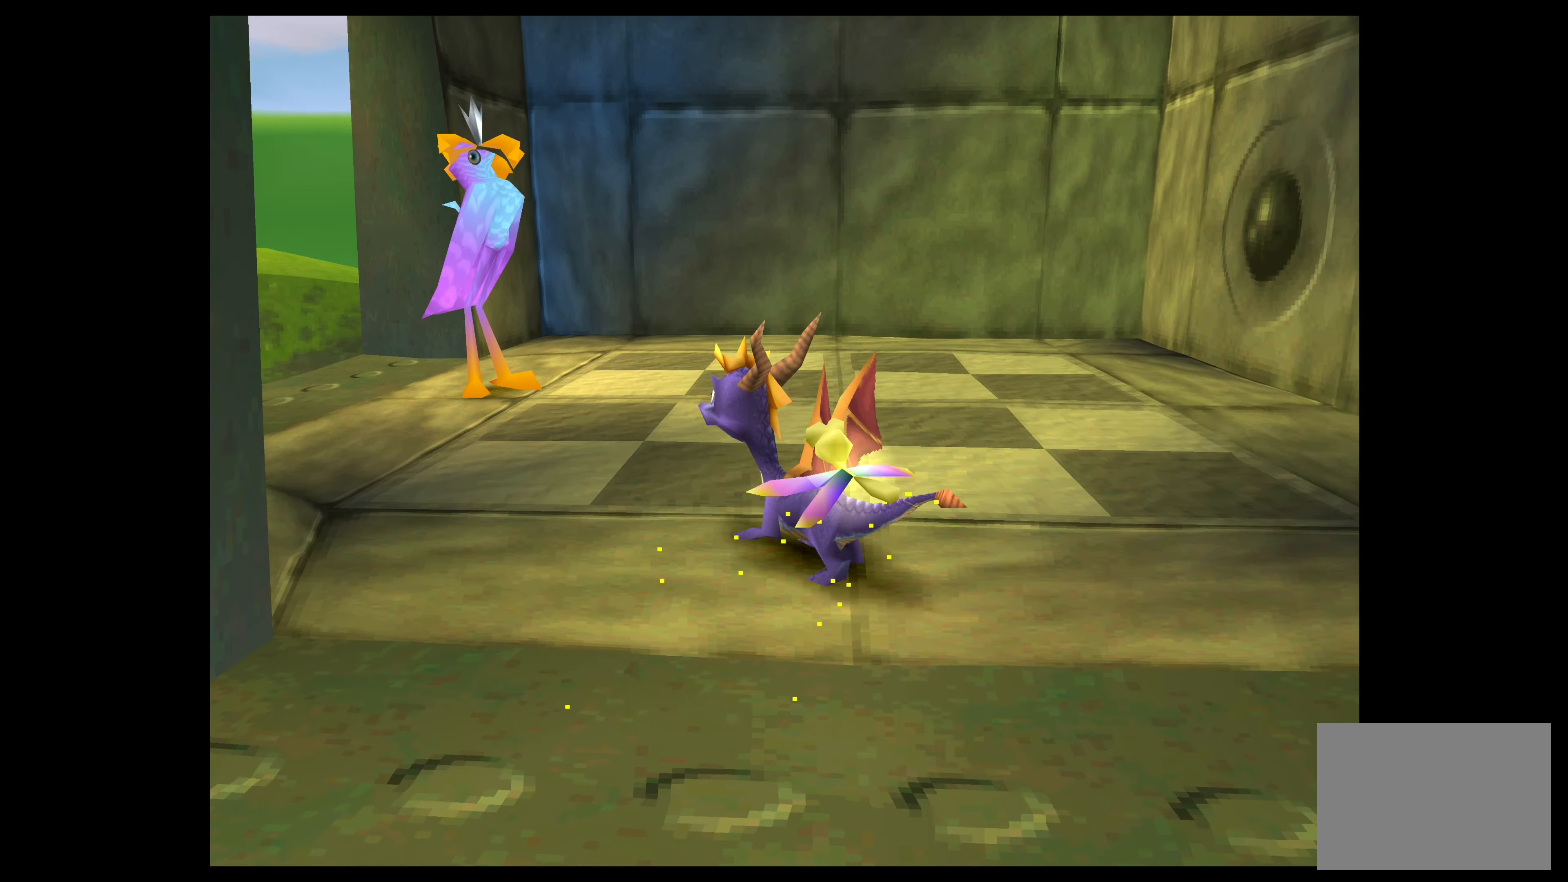
{"buttons": [], "left_stick": "center", "events": [[167, "left_stick", "center"]]}